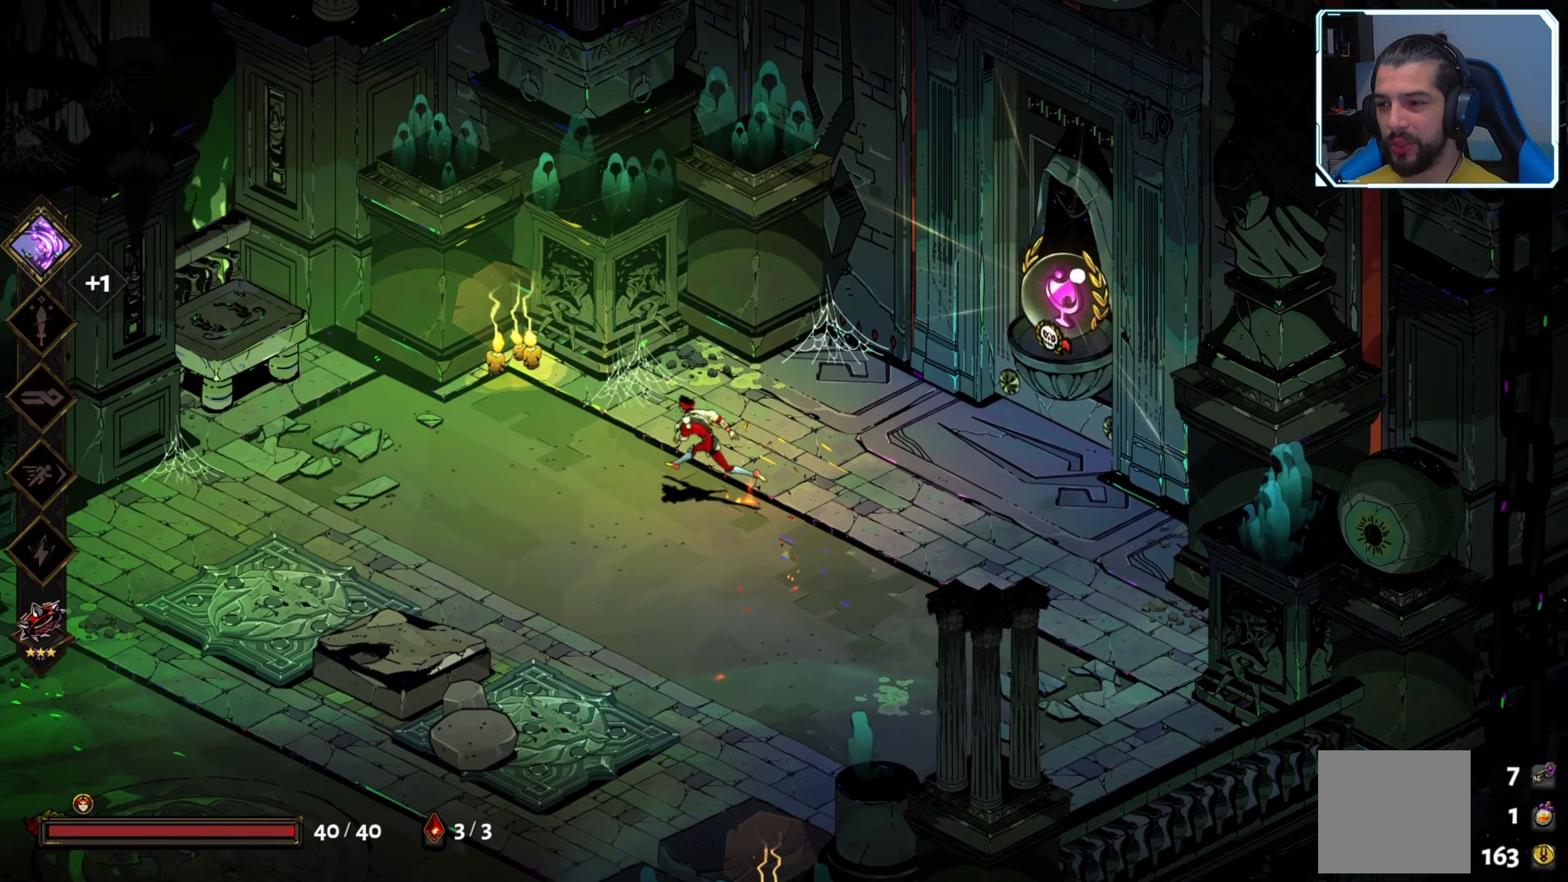
Gameplay with a controller (Xbox layout); each line is a JSON object with the inputs held at the frame after it. "events" lists button and stick changes between this image and that frame as [ms after this image, input, new state], when the widget could be followed in between.
{"buttons": [], "left_stick": "center", "right_stick": "center", "events": [[117, "left_stick", "center"]]}
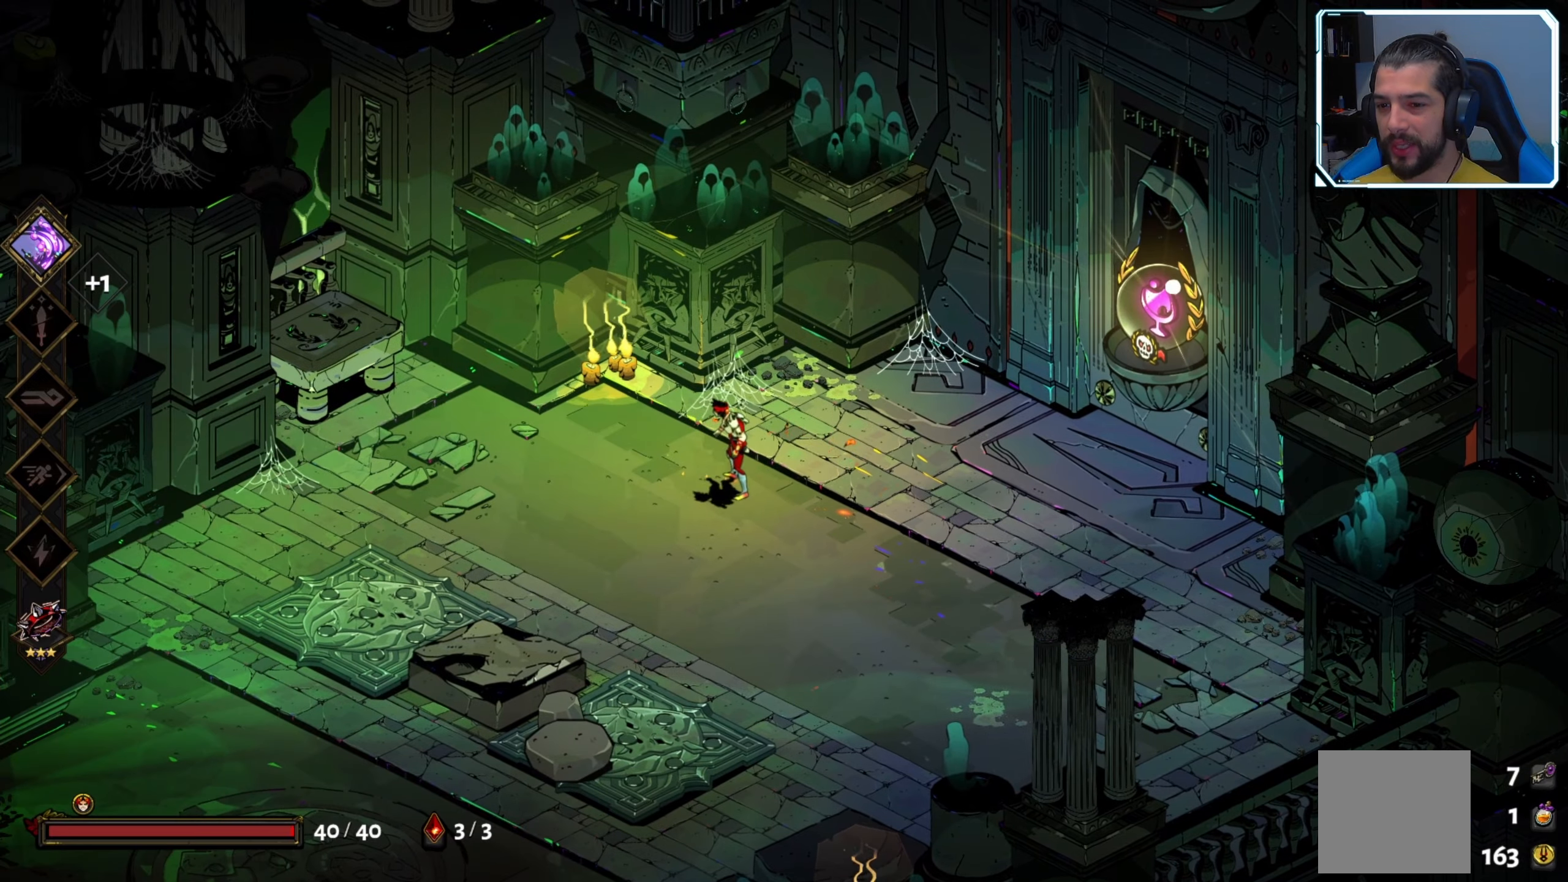
{"buttons": [], "left_stick": "right", "right_stick": "center", "events": [[34, "left_stick", "right"]]}
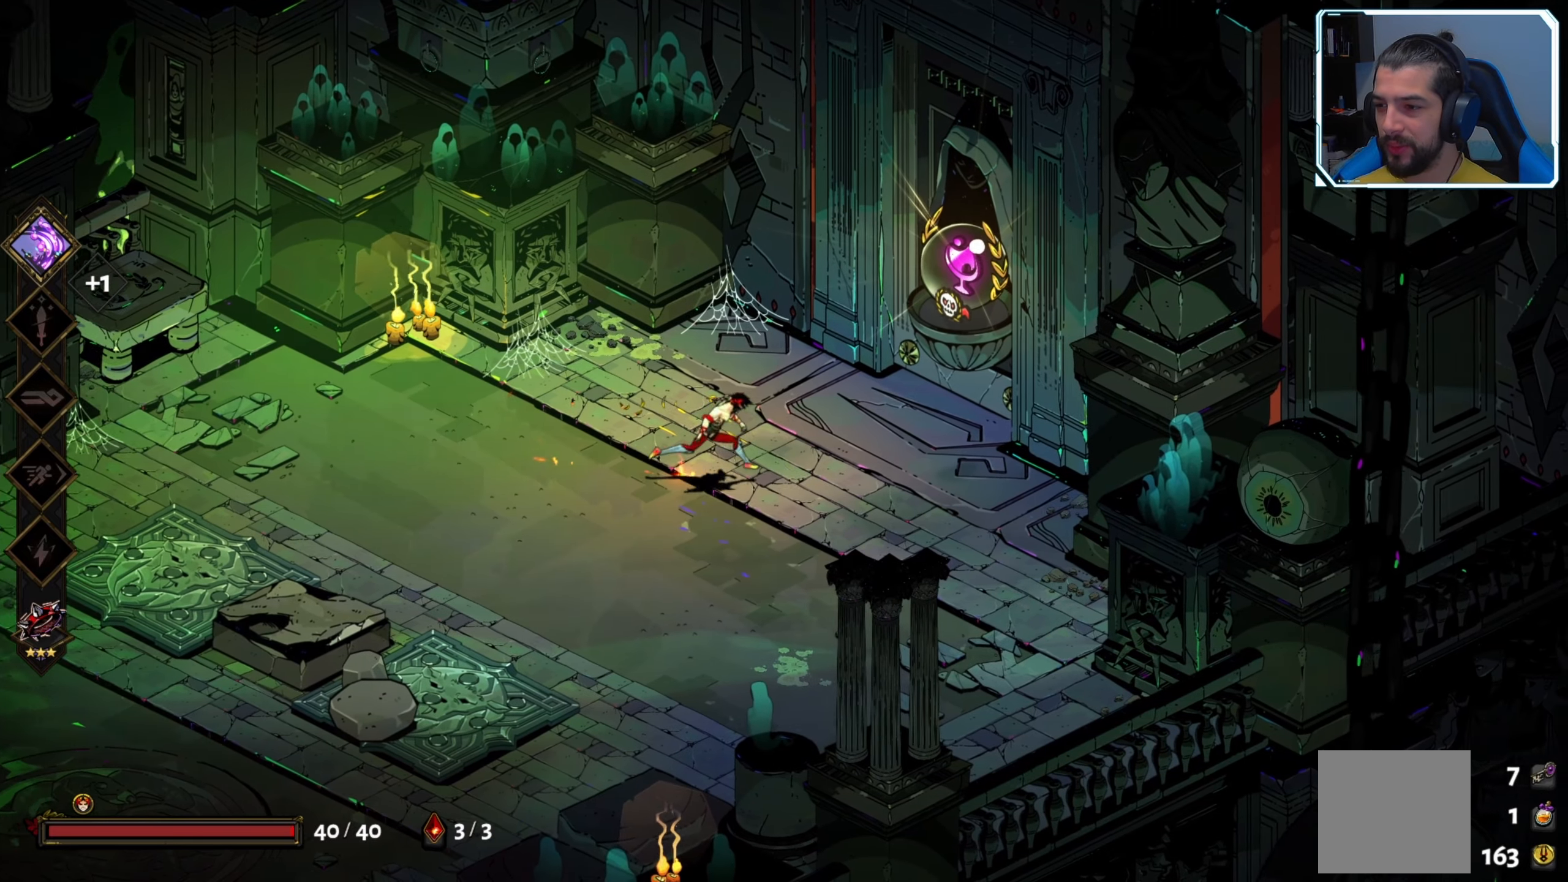
{"buttons": [], "left_stick": "up-right", "right_stick": "center", "events": [[284, "left_stick", "up-right"]]}
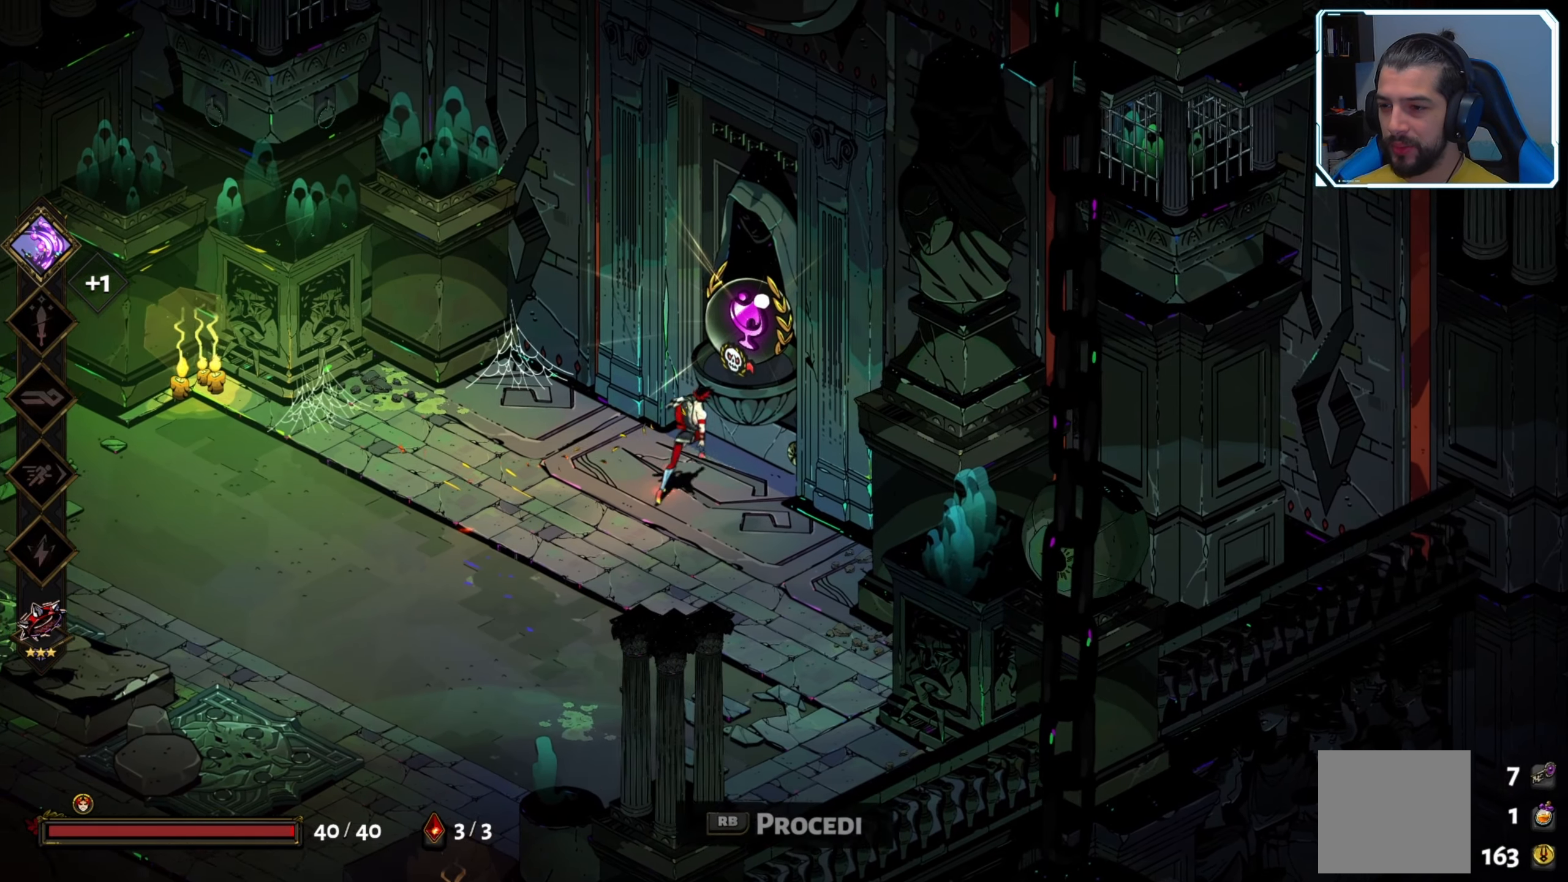
{"buttons": [], "left_stick": "center", "right_stick": "center", "events": [[34, "R1", "down"], [67, "left_stick", "center"], [84, "R1", "up"]]}
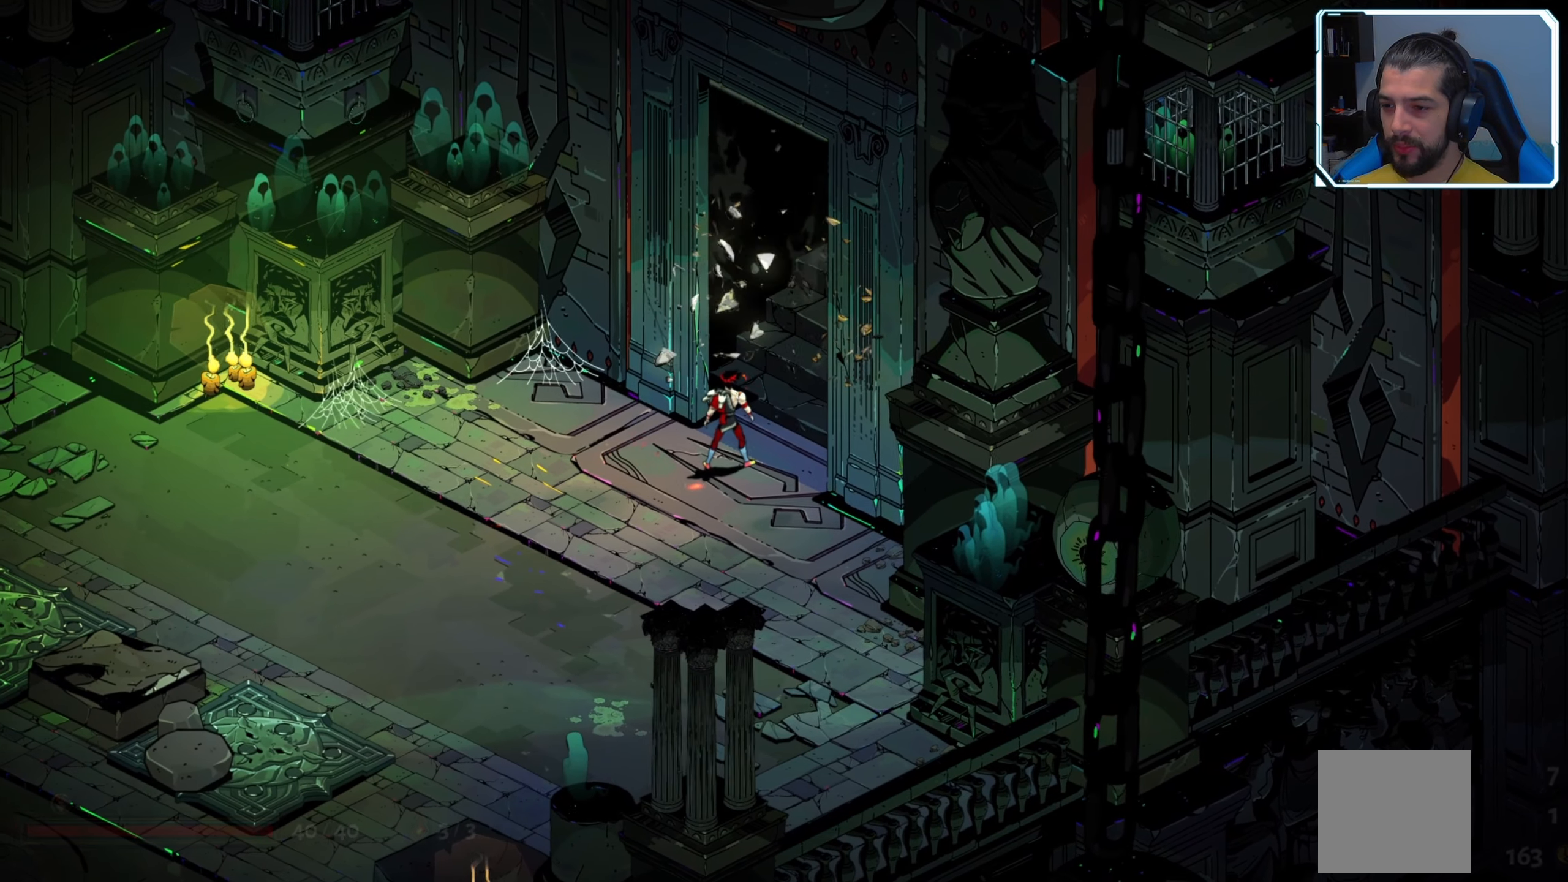
{"buttons": [], "left_stick": "center", "right_stick": "center", "events": []}
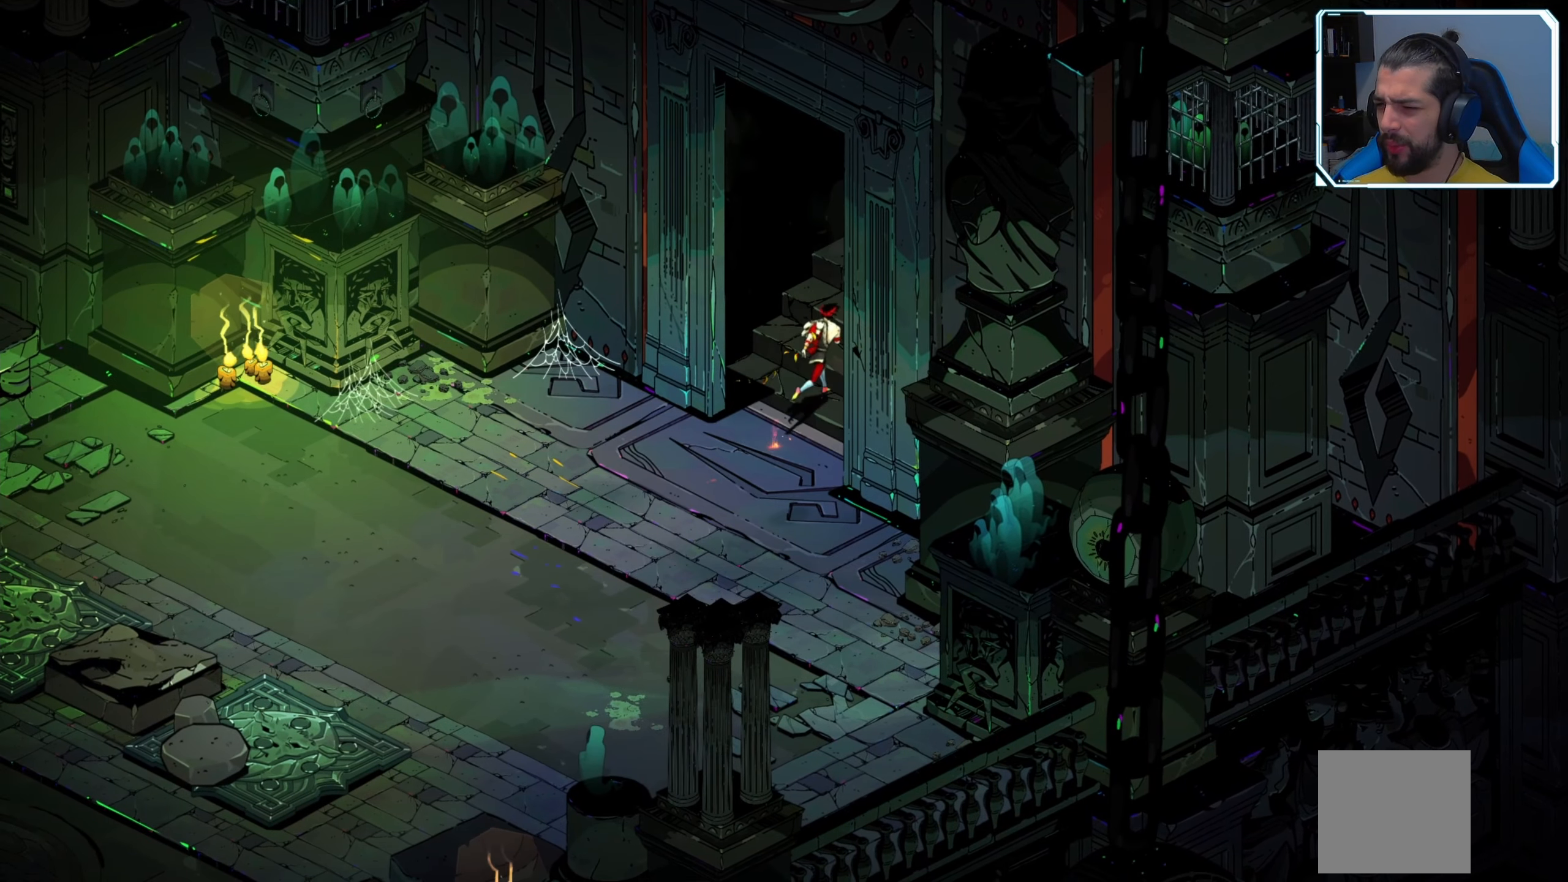
{"buttons": [], "left_stick": "center", "right_stick": "center", "events": []}
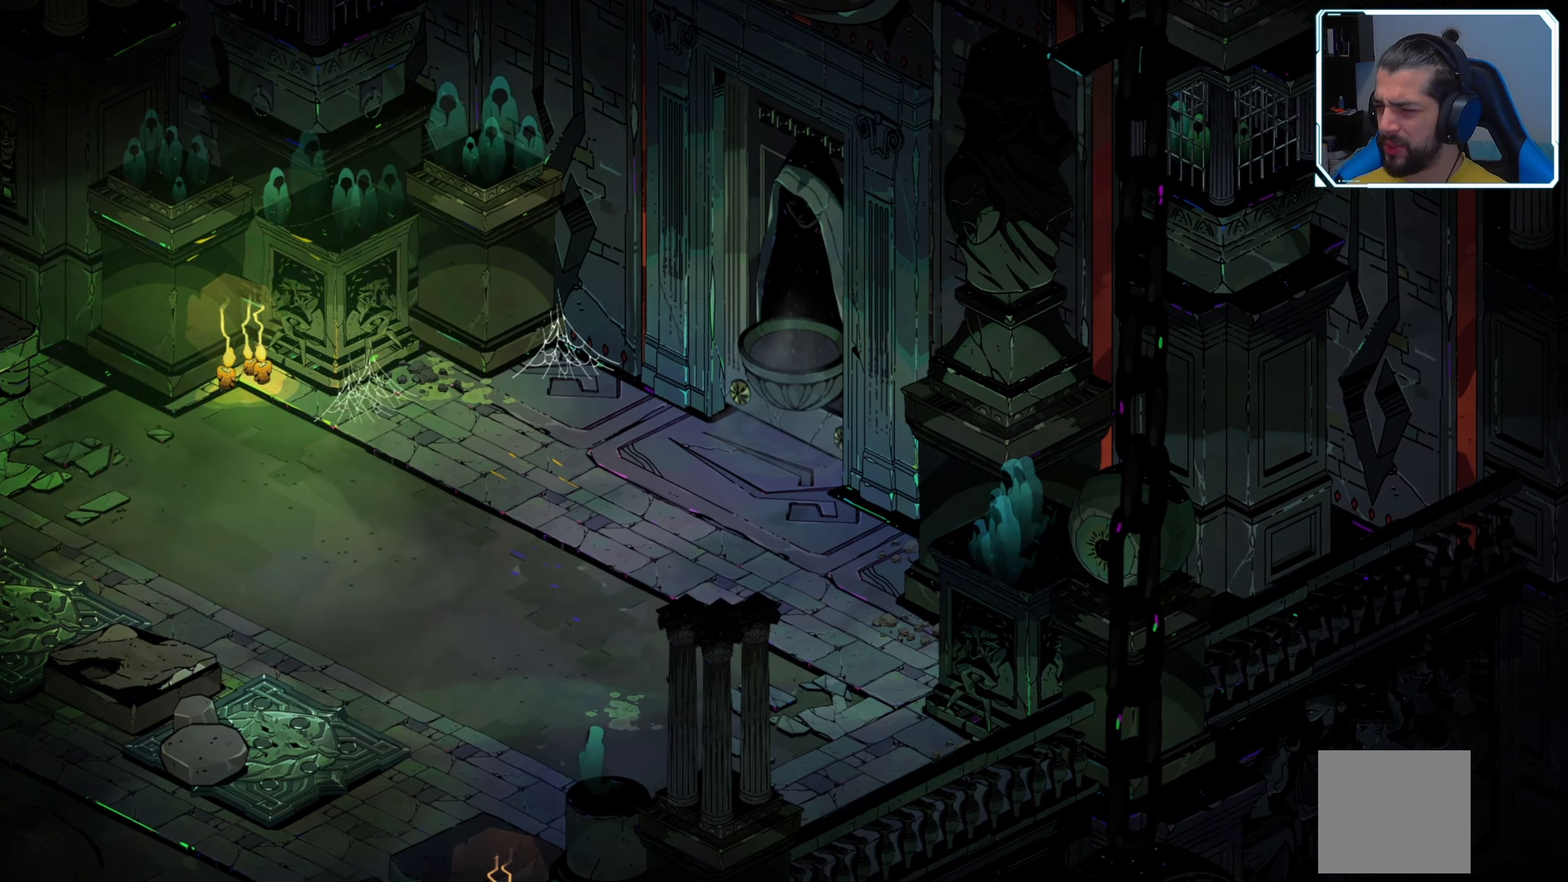
{"buttons": [], "left_stick": "center", "right_stick": "center", "events": []}
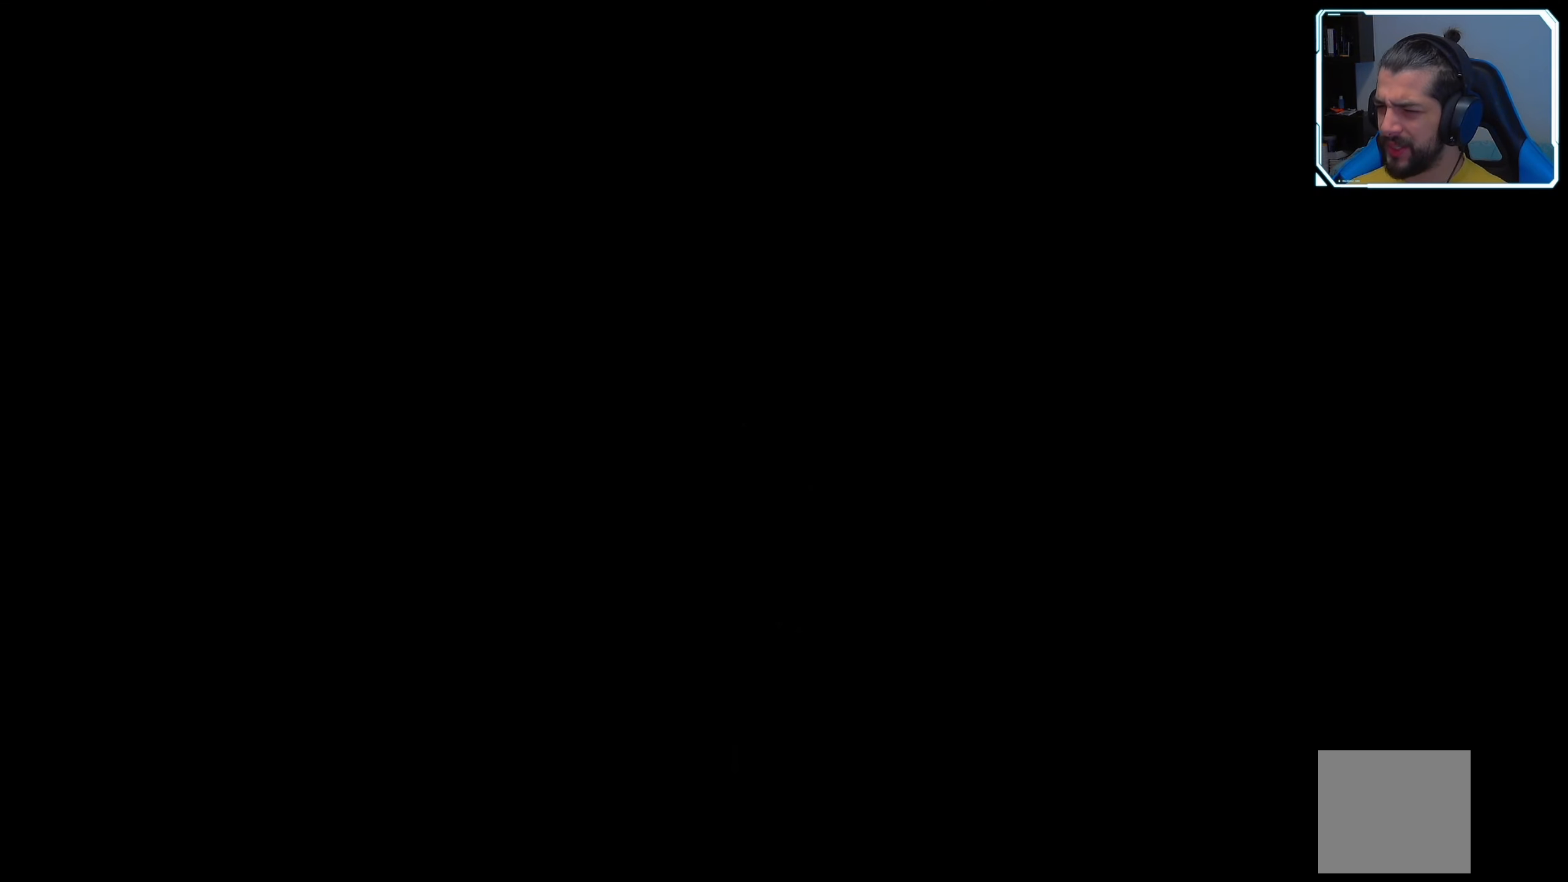
{"buttons": [], "left_stick": "center", "right_stick": "center", "events": []}
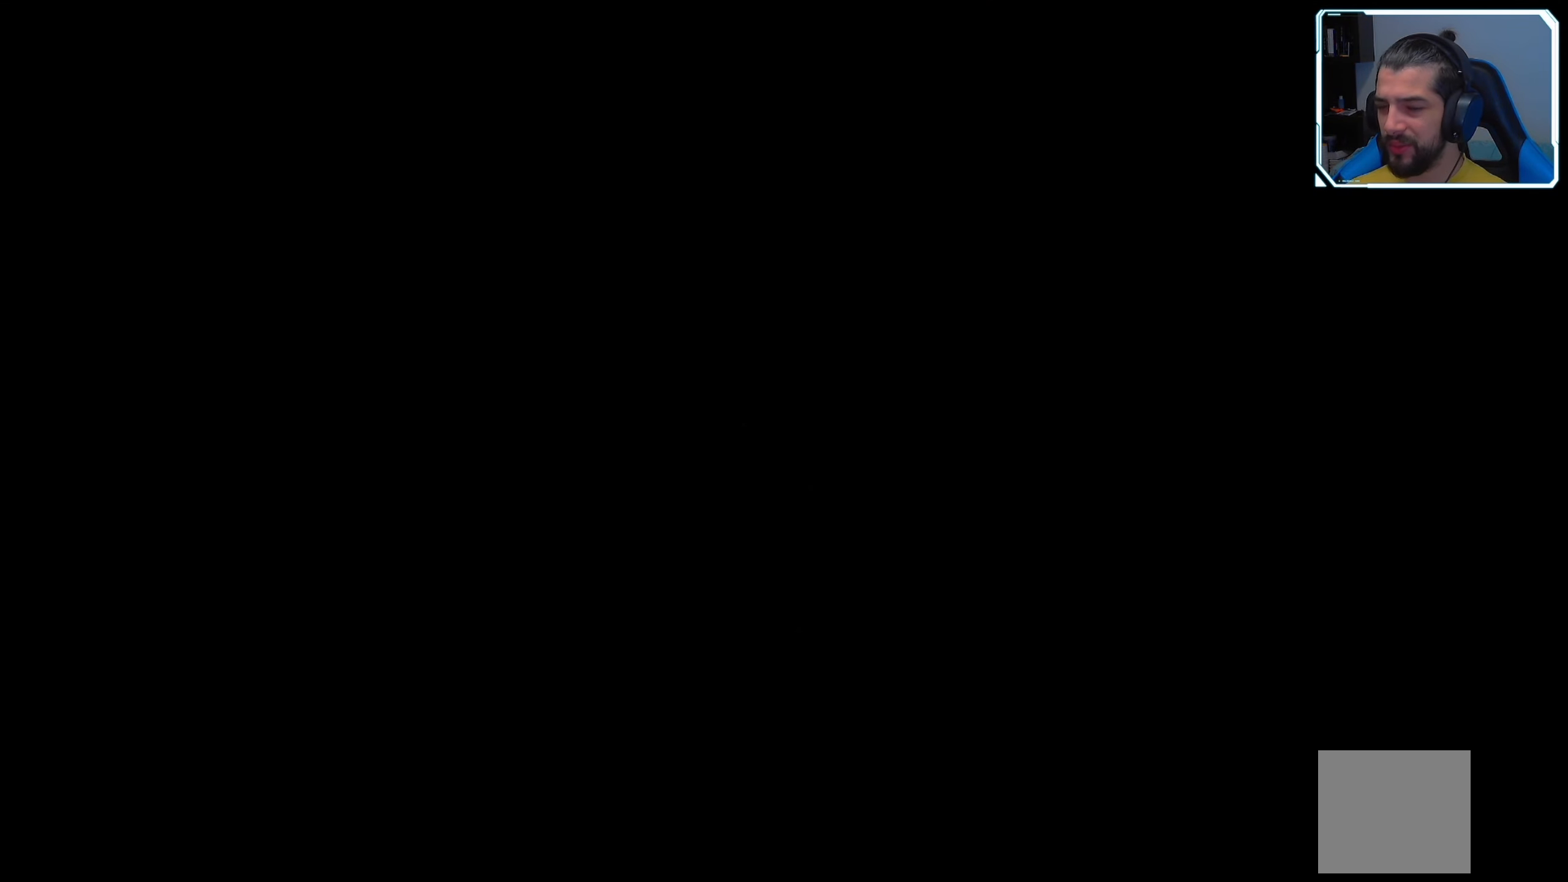
{"buttons": [], "left_stick": "center", "right_stick": "center", "events": []}
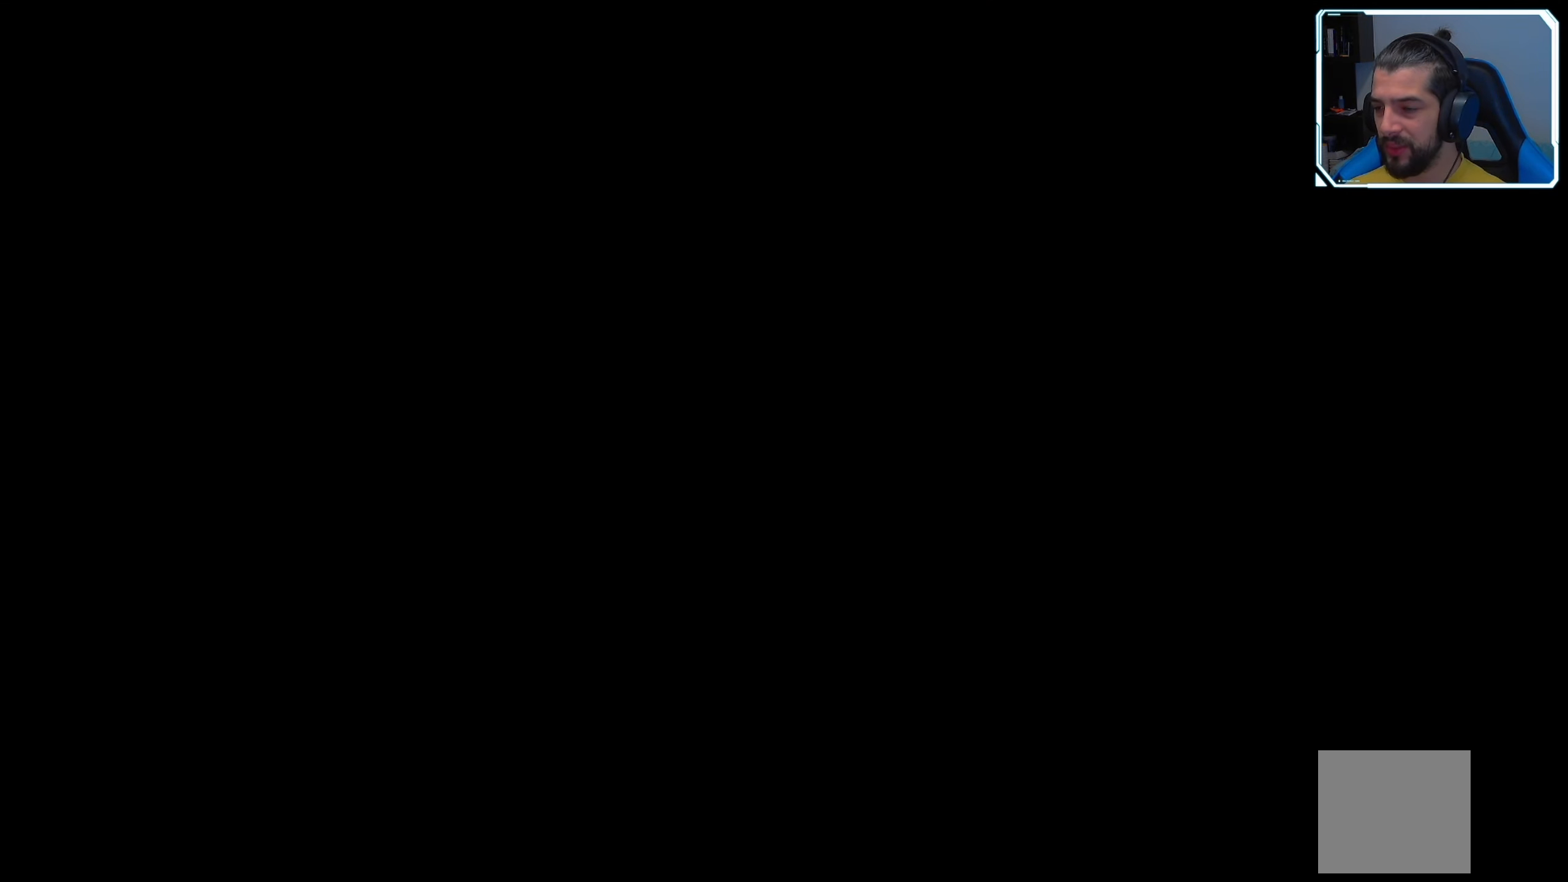
{"buttons": [], "left_stick": "center", "right_stick": "center", "events": []}
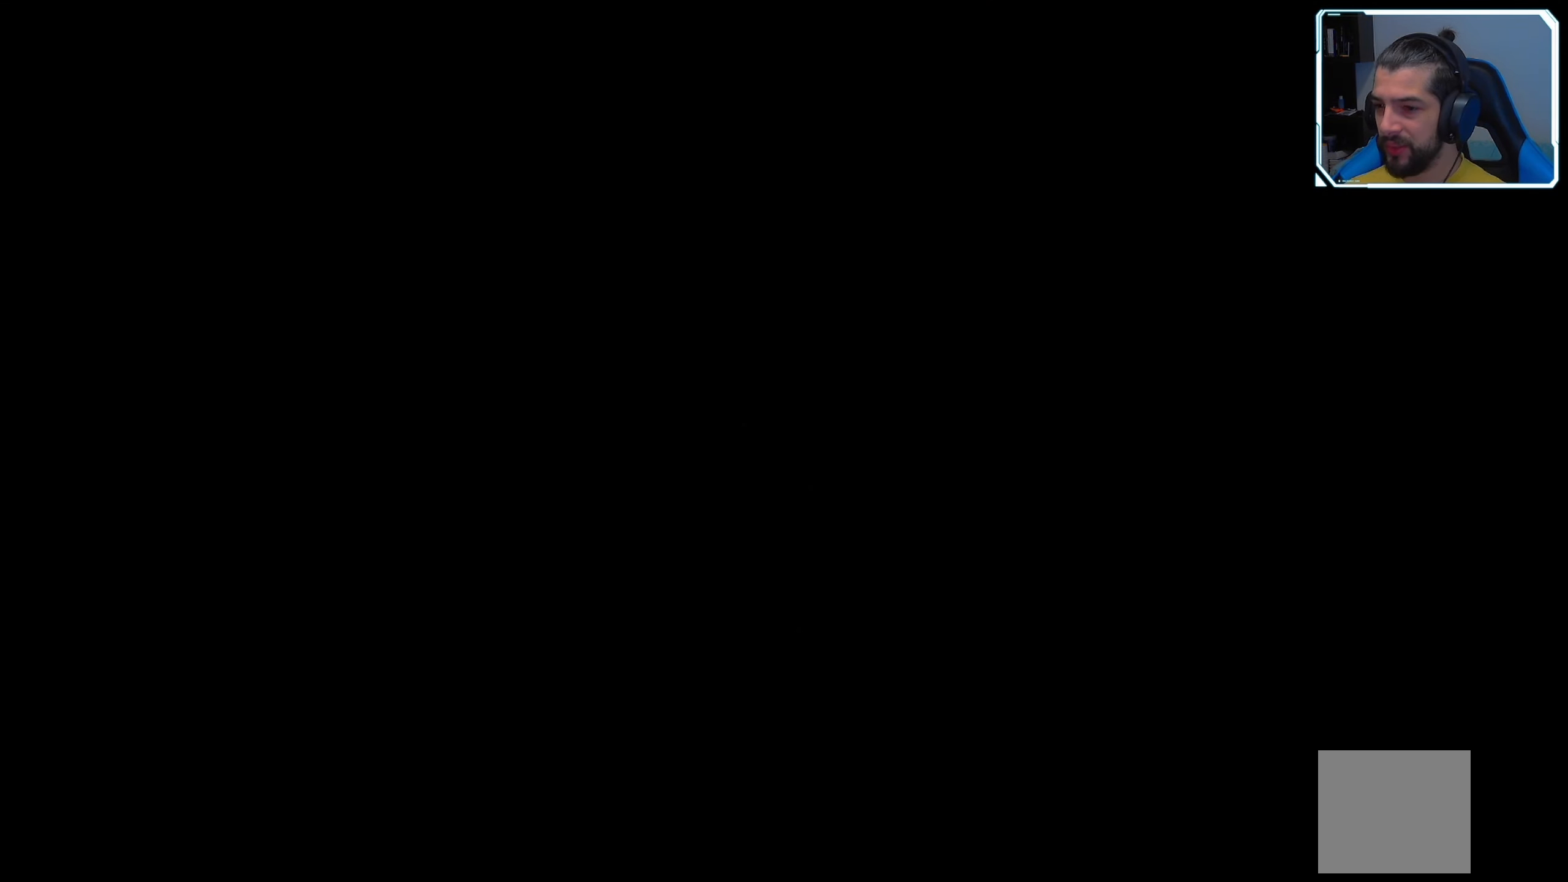
{"buttons": [], "left_stick": "center", "right_stick": "center", "events": []}
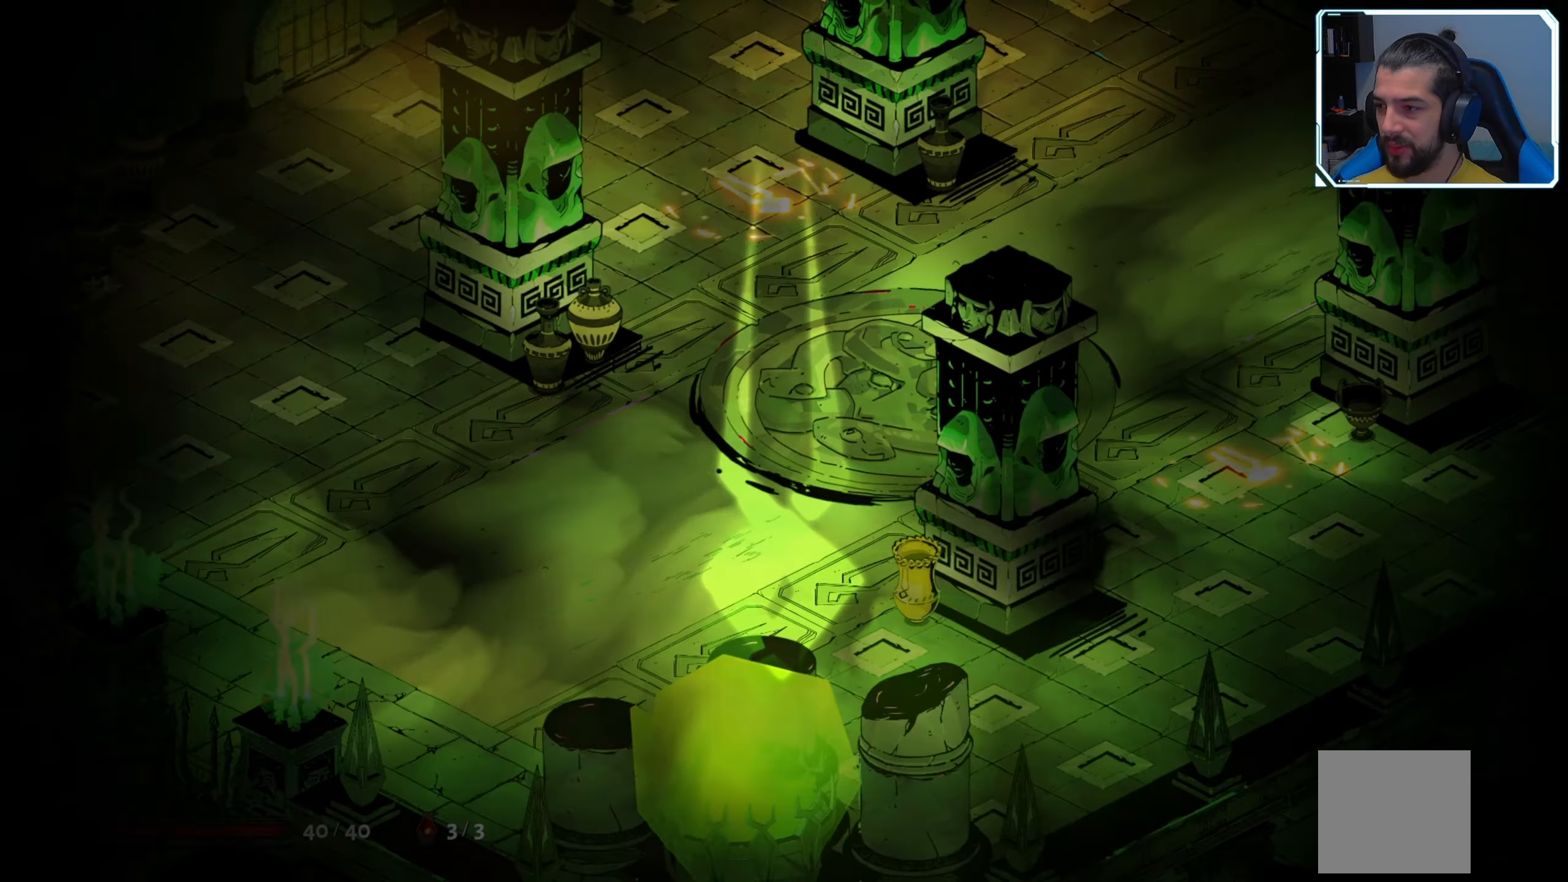
{"buttons": [], "left_stick": "up-right", "right_stick": "center", "events": [[133, "left_stick", "right"], [183, "left_stick", "up-right"]]}
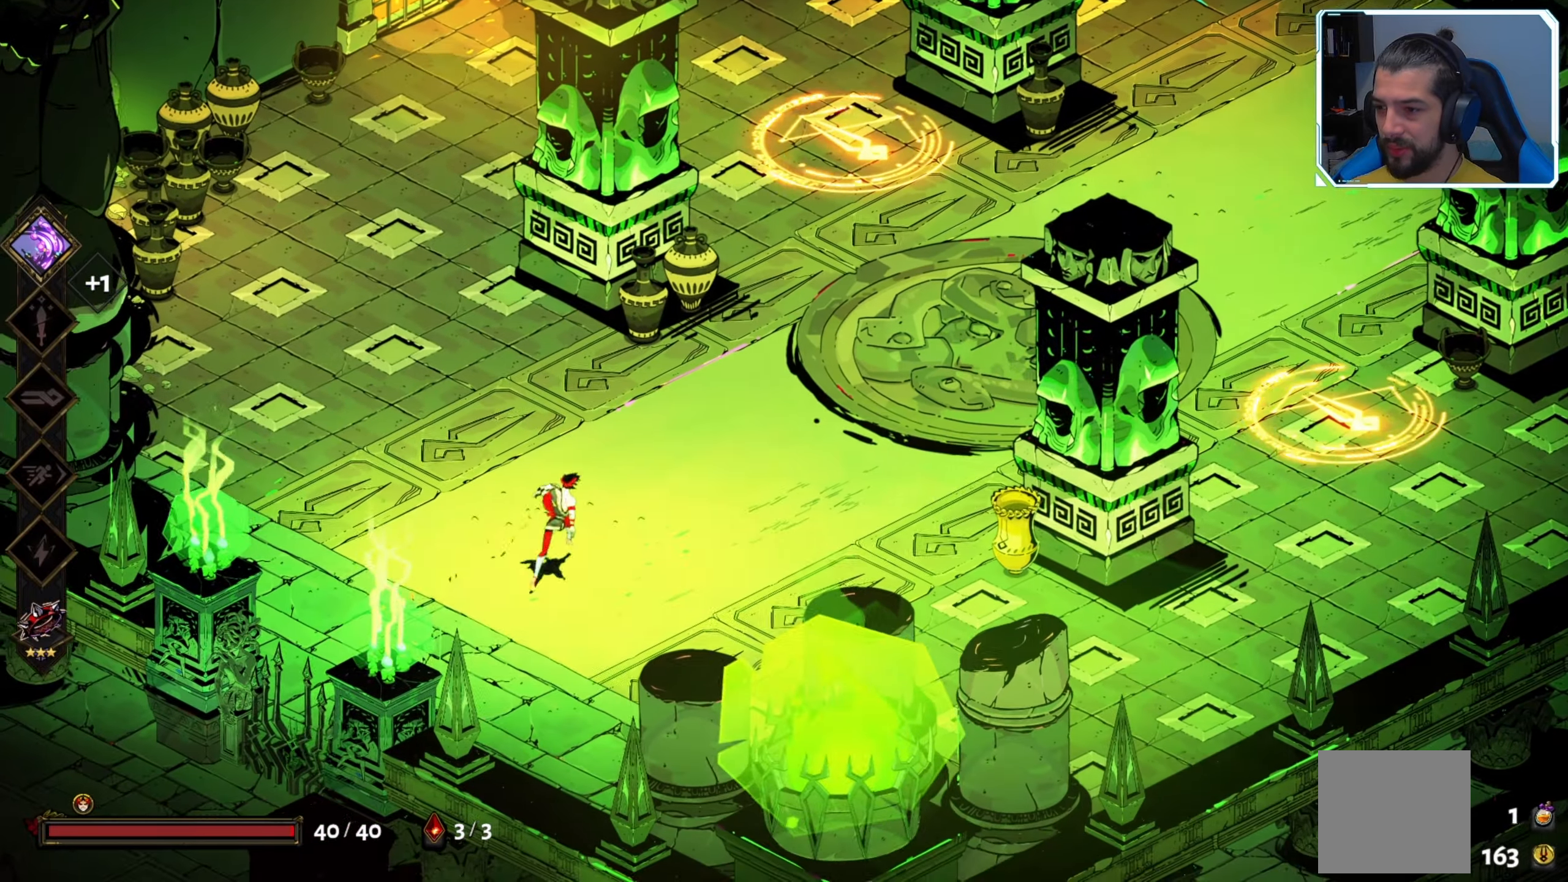
{"buttons": [], "left_stick": "up-right", "right_stick": "center", "events": []}
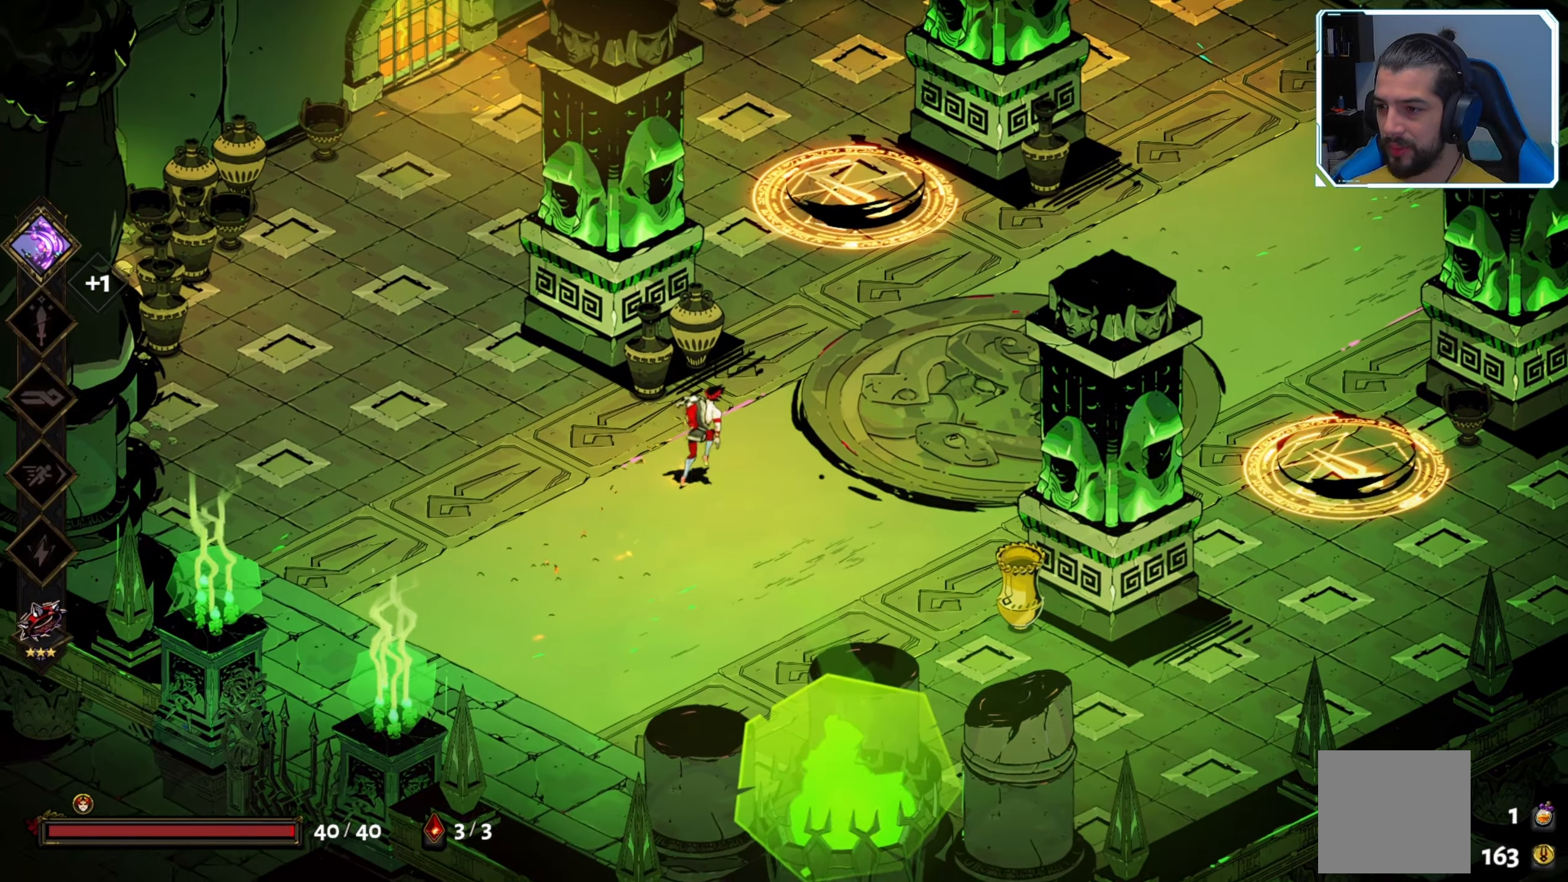
{"buttons": ["B"], "left_stick": "up", "right_stick": "center", "events": [[400, "B", "down"], [400, "left_stick", "up"]]}
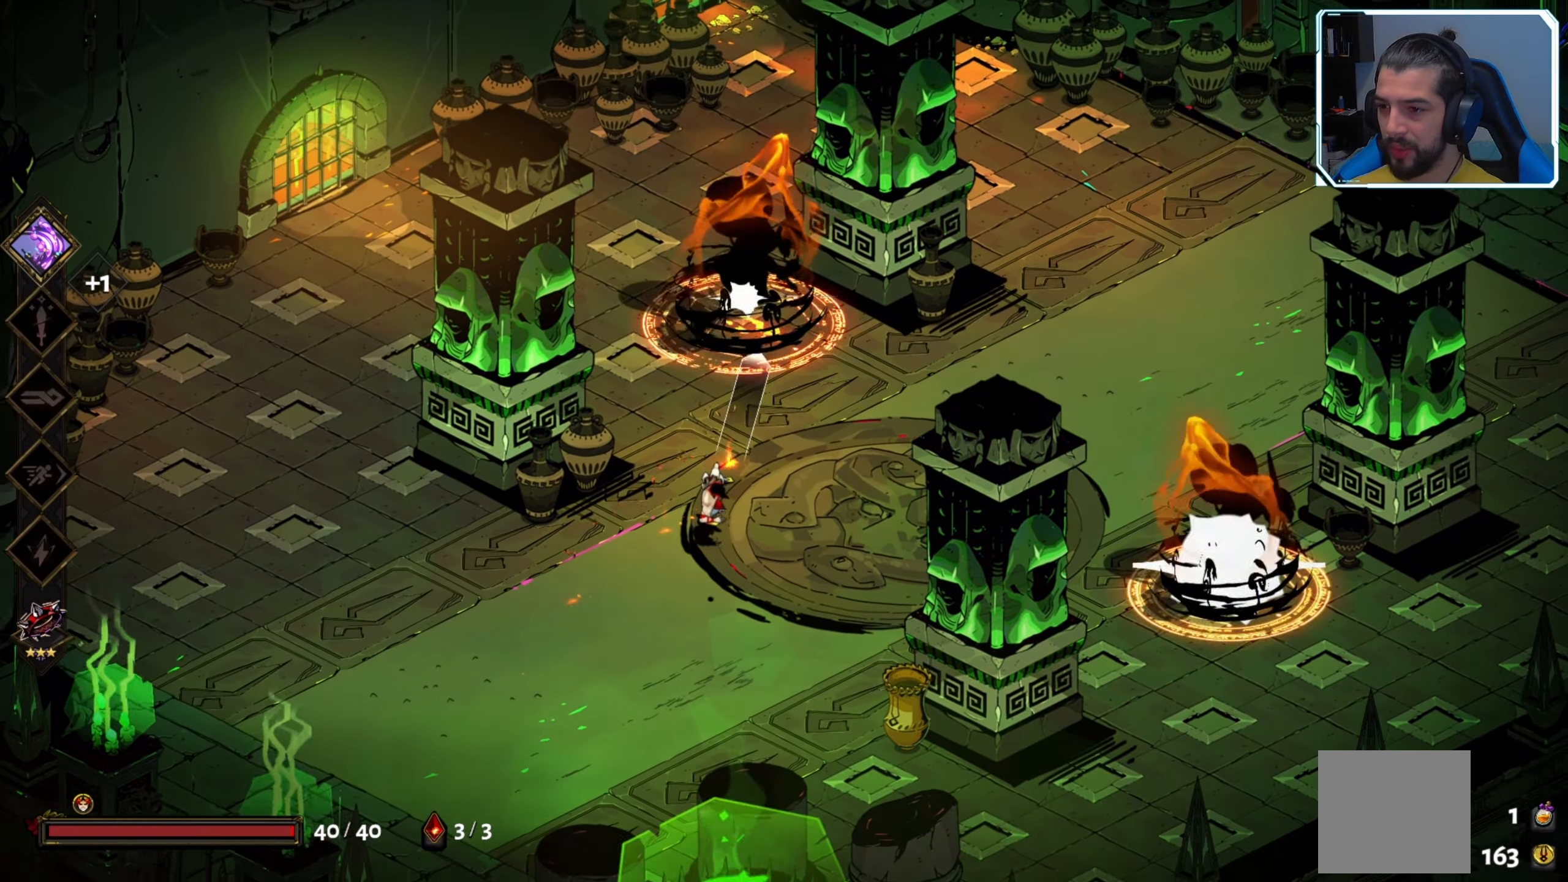
{"buttons": [], "left_stick": "up", "right_stick": "center", "events": [[33, "B", "up"], [183, "X", "down"], [283, "X", "up"], [366, "X", "down"], [450, "X", "up"]]}
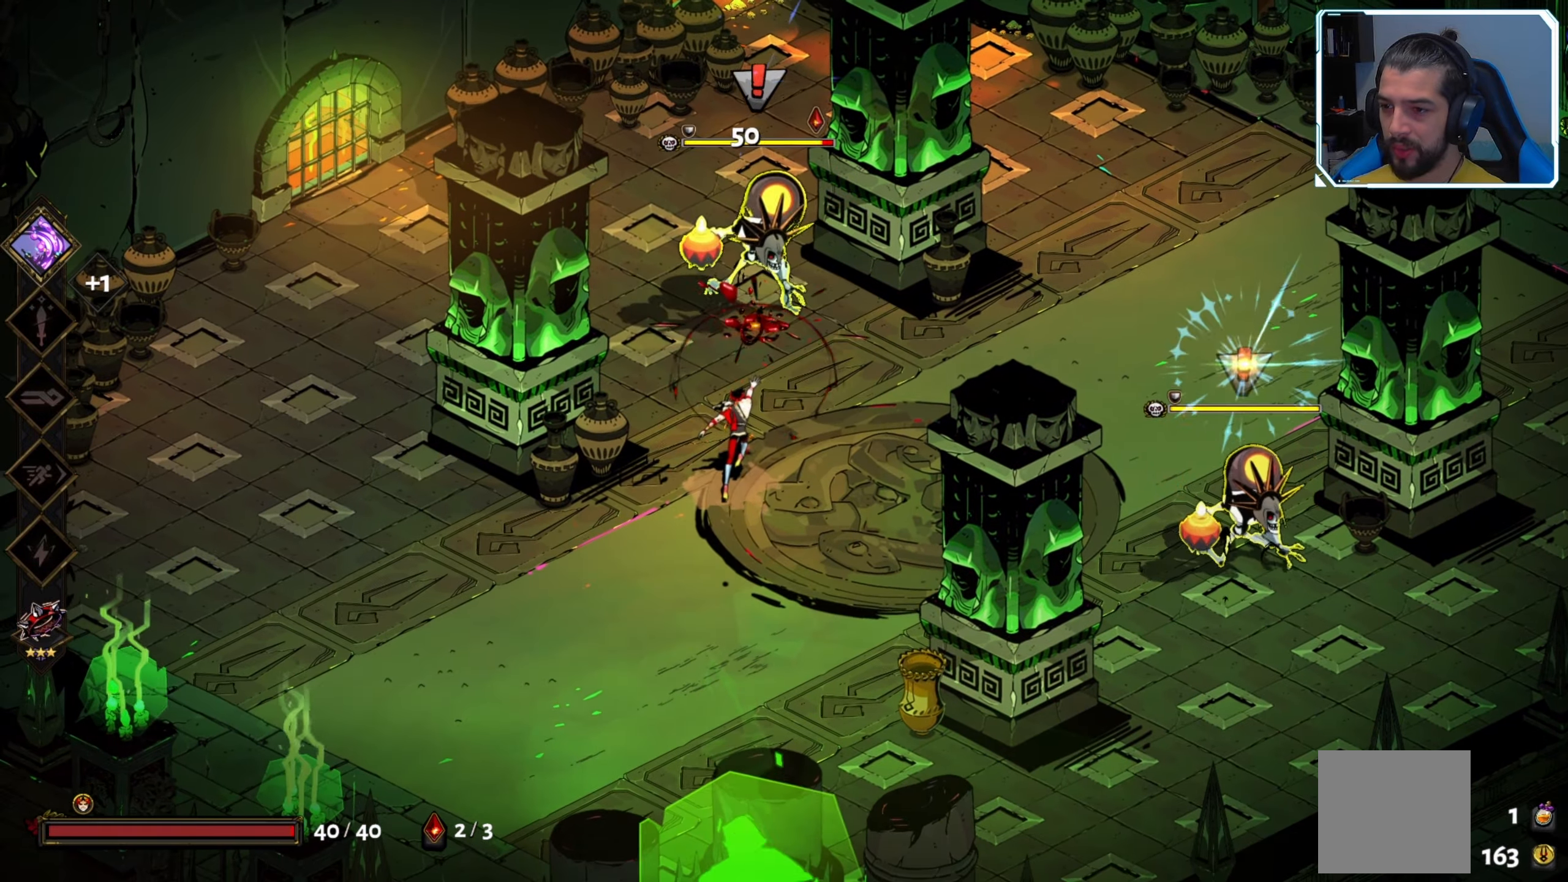
{"buttons": ["X"], "left_stick": "up", "right_stick": "center", "events": [[66, "X", "down"], [150, "X", "up"], [350, "A", "down"], [400, "X", "down"], [433, "A", "up"]]}
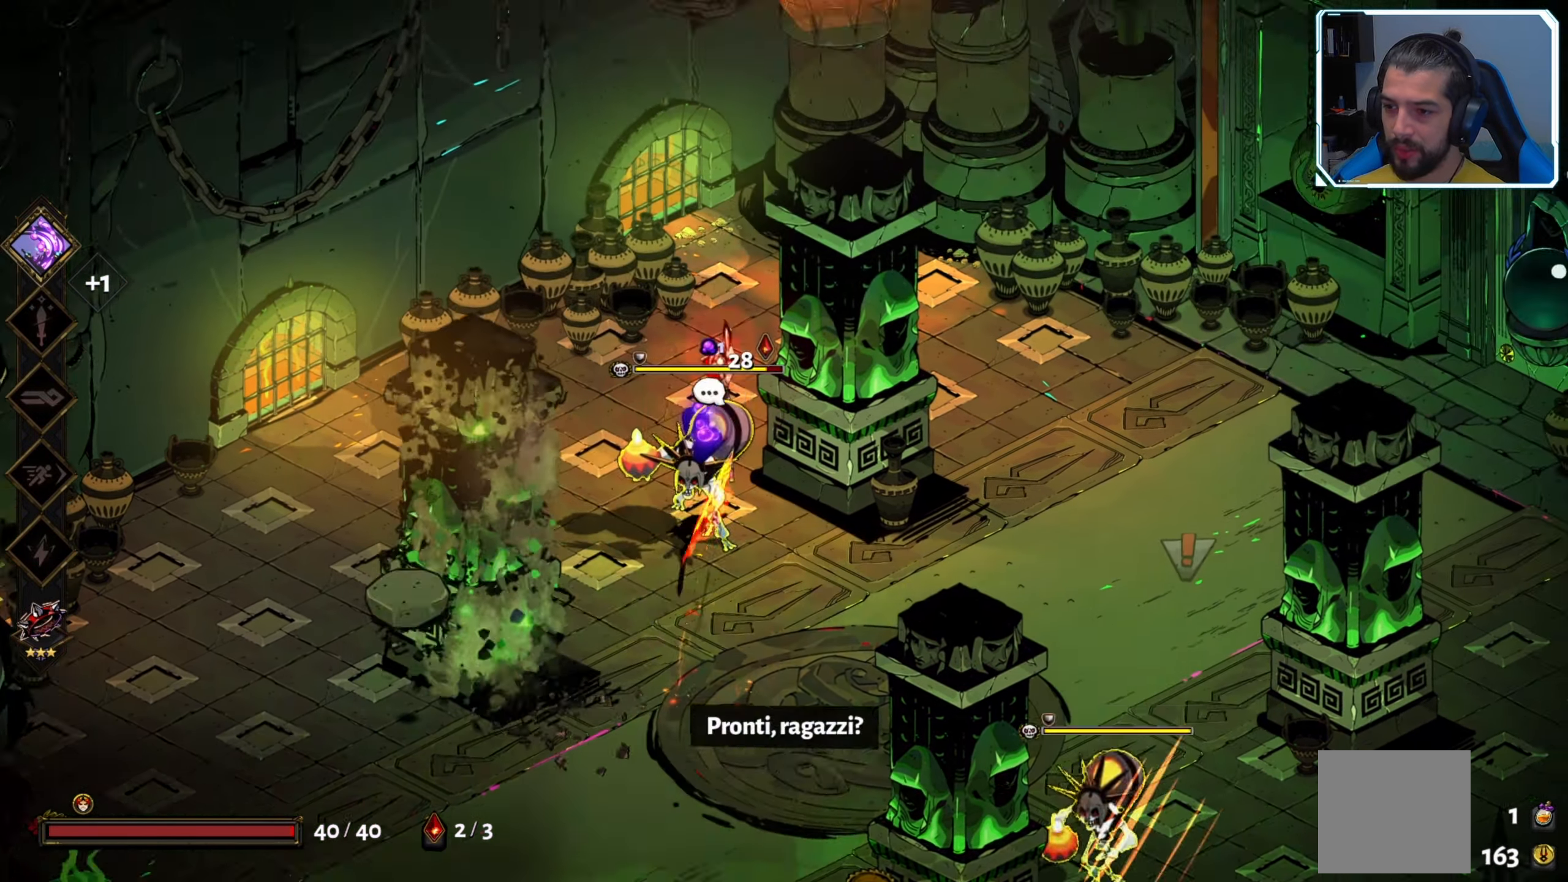
{"buttons": ["X"], "left_stick": "down-left", "right_stick": "center", "events": [[33, "X", "up"], [100, "X", "down"], [200, "X", "up"], [283, "X", "down"], [333, "left_stick", "down-left"], [383, "X", "up"], [450, "X", "down"]]}
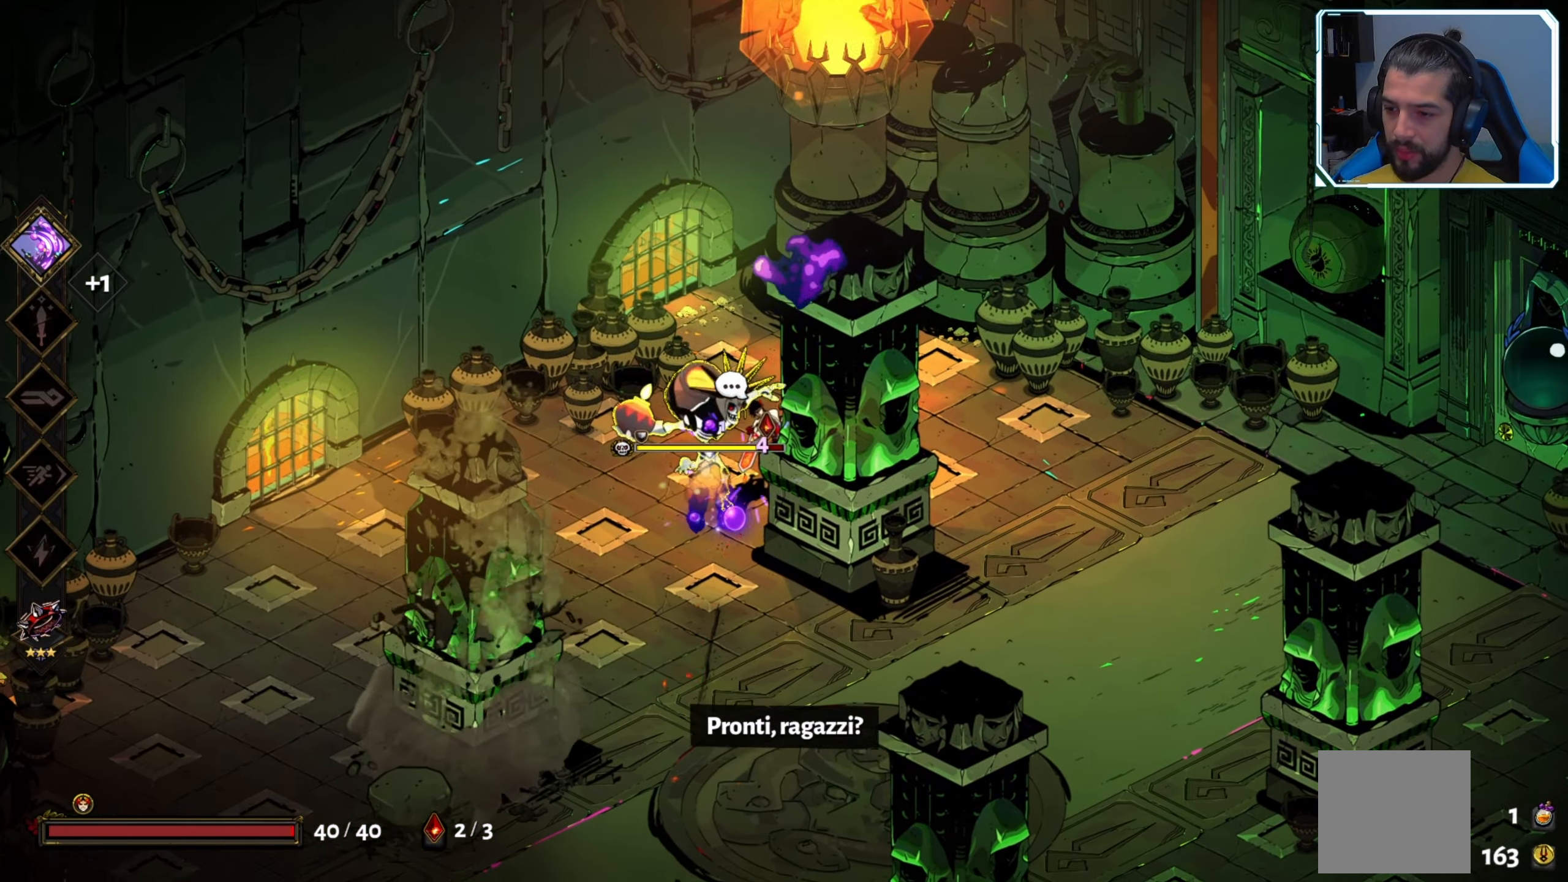
{"buttons": ["A"], "left_stick": "down-left", "right_stick": "center", "events": [[33, "X", "up"], [100, "X", "down"], [200, "X", "up"], [266, "X", "down"], [333, "X", "up"], [483, "A", "down"]]}
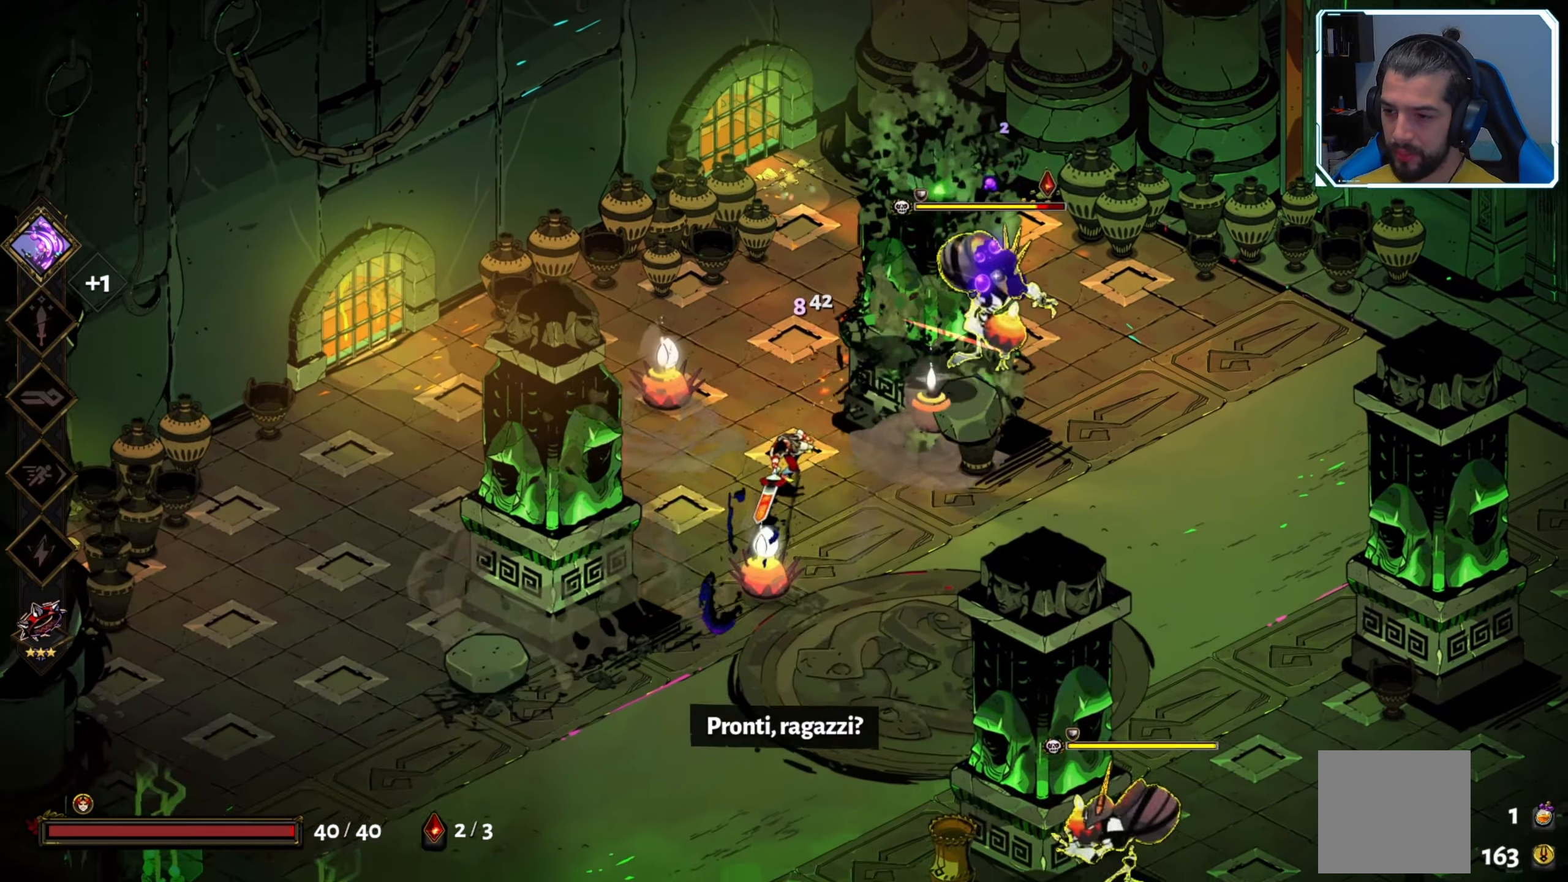
{"buttons": [], "left_stick": "up-right", "right_stick": "center", "events": [[100, "A", "up"], [166, "left_stick", "up-left"], [250, "left_stick", "up-right"]]}
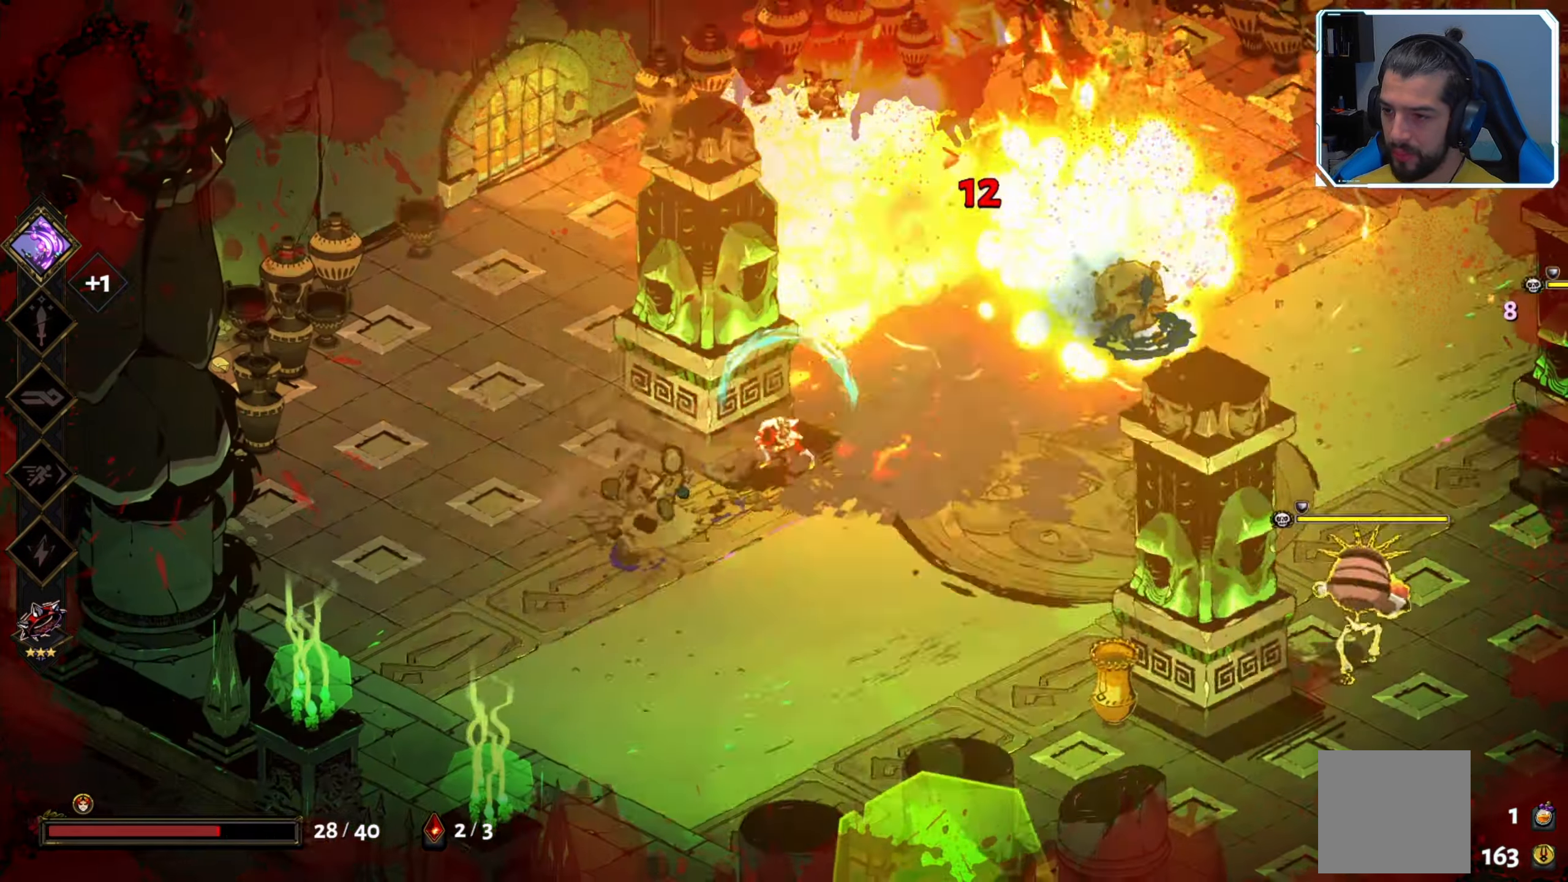
{"buttons": [], "left_stick": "down-right", "right_stick": "center", "events": [[50, "left_stick", "right"], [216, "left_stick", "down-right"], [250, "A", "down"], [400, "A", "up"]]}
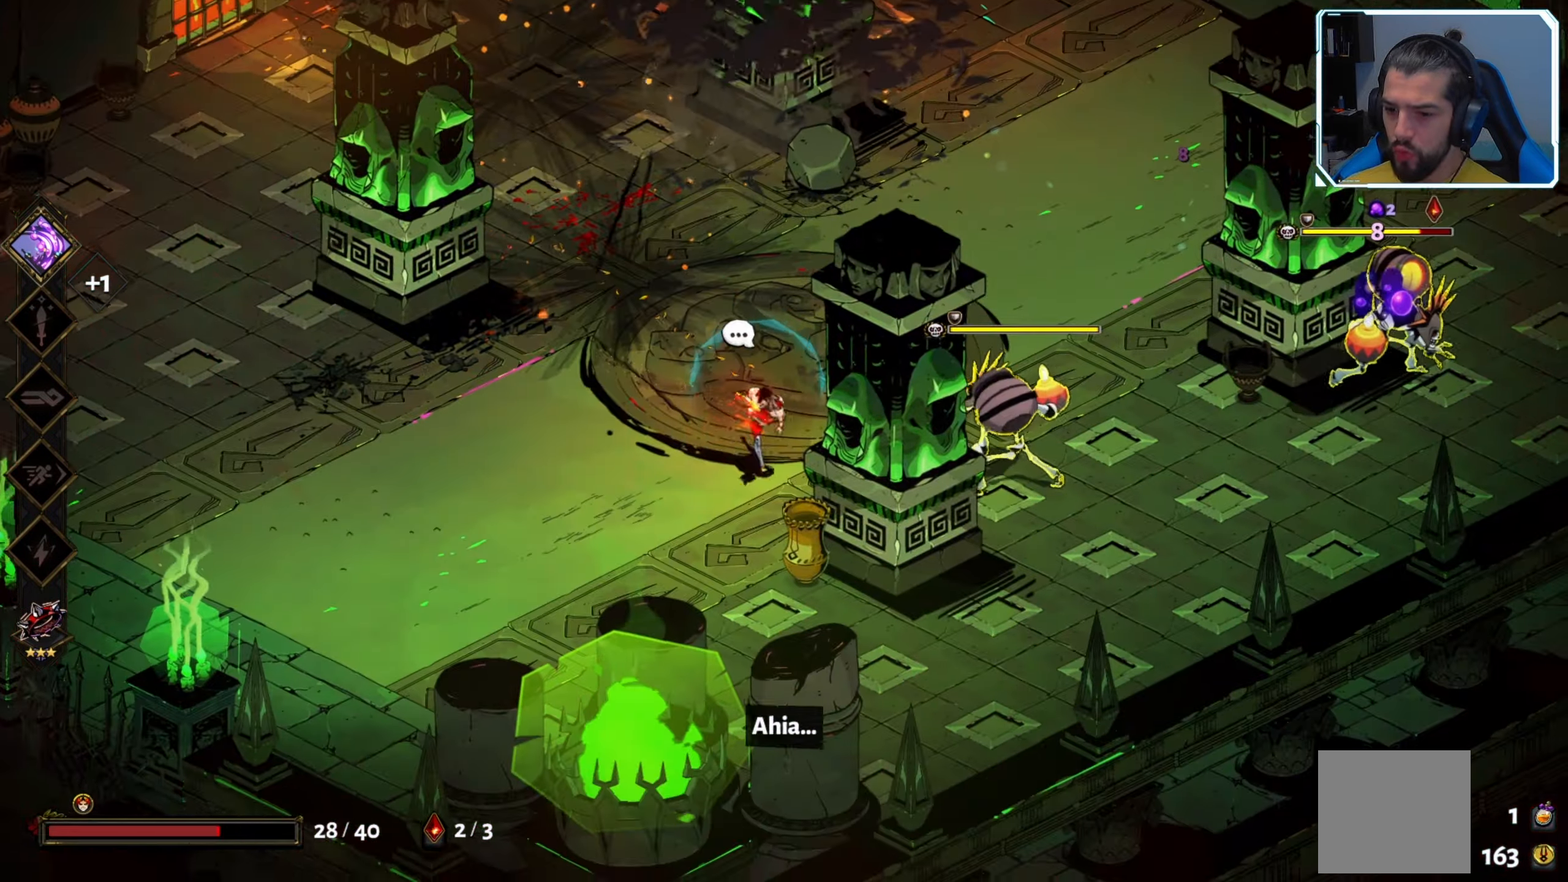
{"buttons": [], "left_stick": "right", "right_stick": "center", "events": [[150, "left_stick", "right"], [367, "X", "down"], [467, "X", "up"]]}
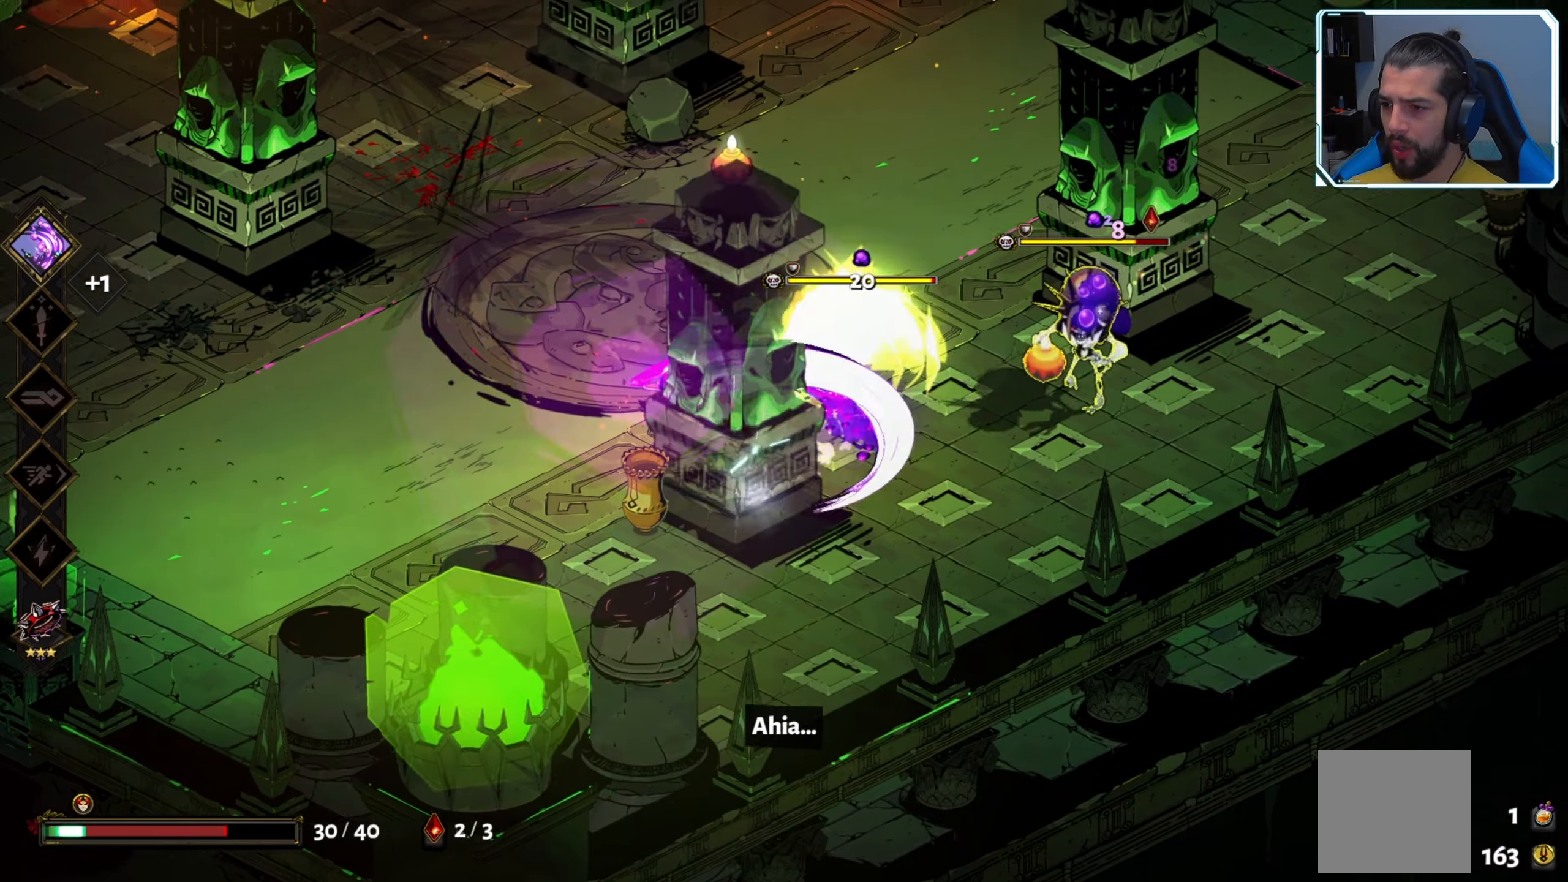
{"buttons": [], "left_stick": "right", "right_stick": "center", "events": [[33, "X", "down"], [117, "X", "up"], [167, "X", "down"], [267, "X", "up"], [317, "X", "down"], [417, "X", "up"]]}
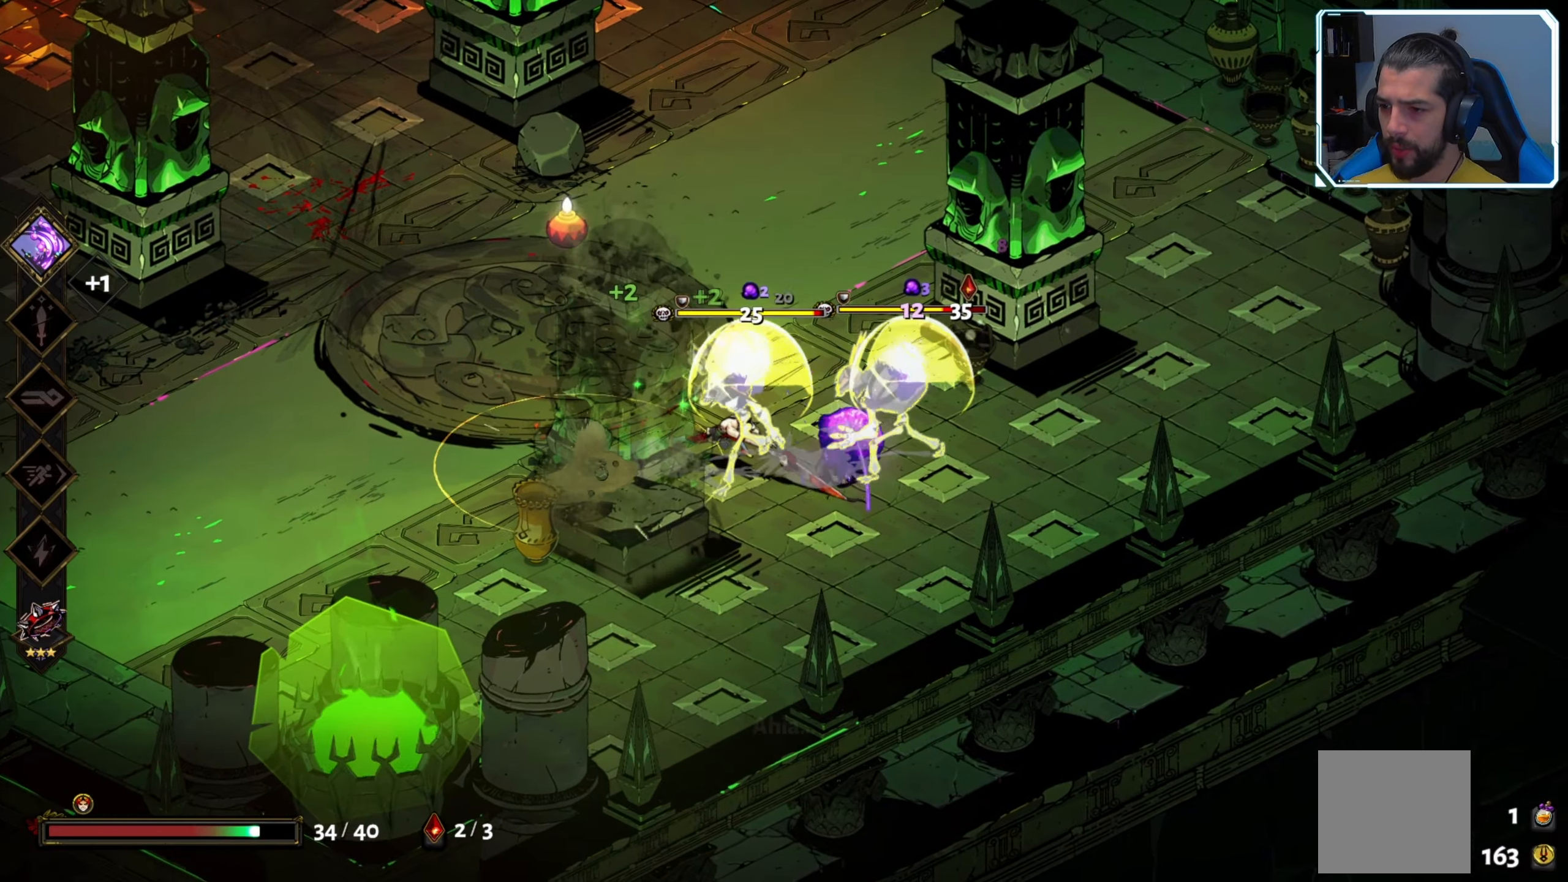
{"buttons": [], "left_stick": "left", "right_stick": "center", "events": [[33, "A", "down"], [167, "A", "up"], [400, "Y", "down"], [417, "left_stick", "left"], [483, "Y", "up"]]}
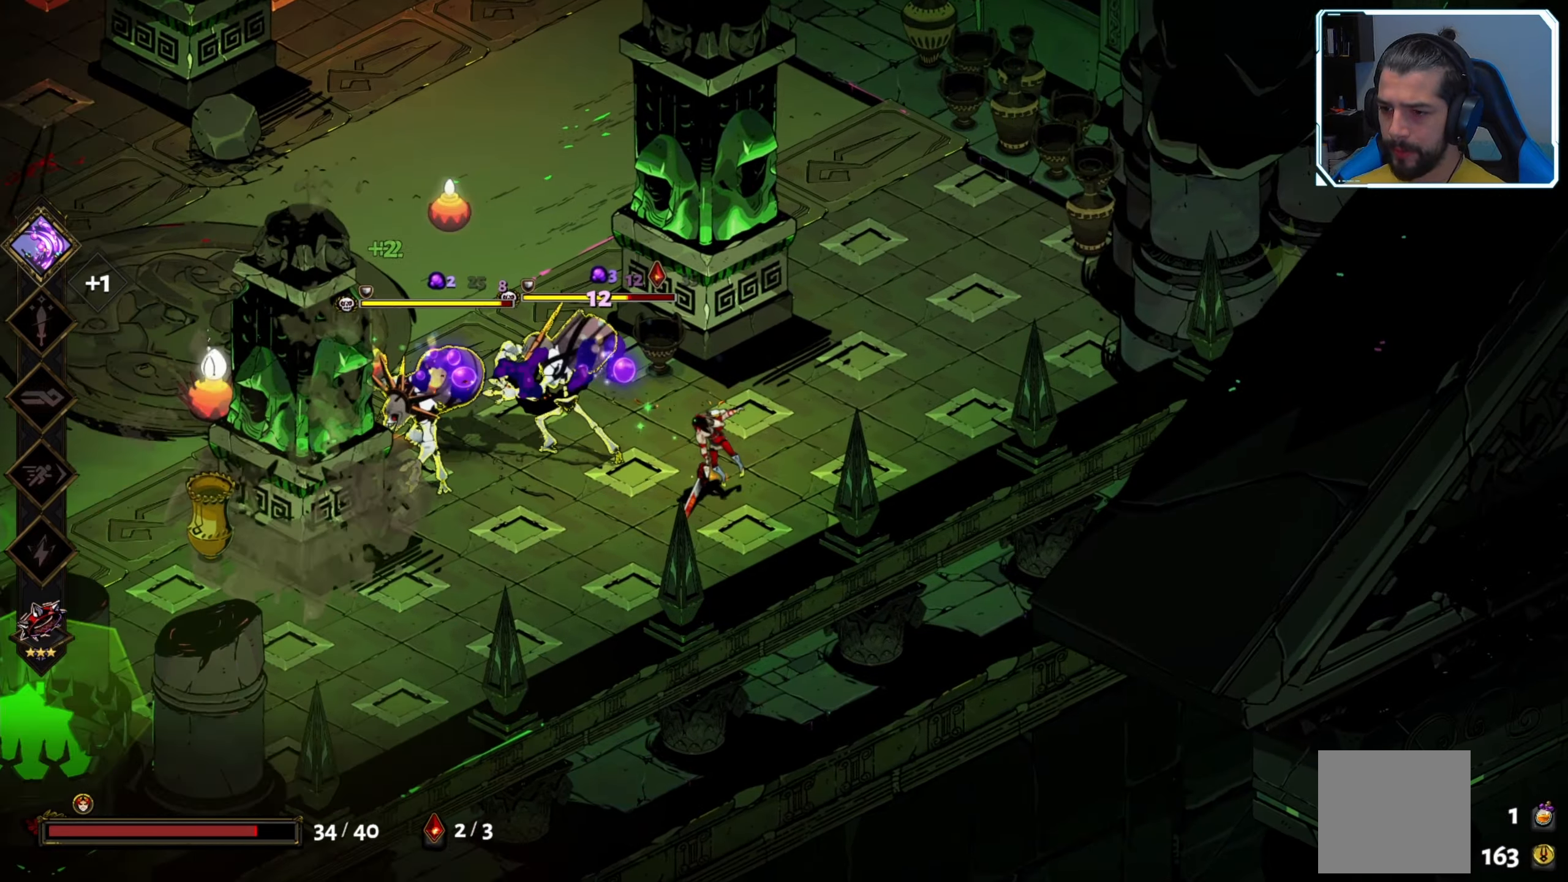
{"buttons": ["X"], "left_stick": "left", "right_stick": "center", "events": [[67, "Y", "down"], [150, "Y", "up"], [217, "Y", "down"], [283, "Y", "up"], [400, "X", "down"]]}
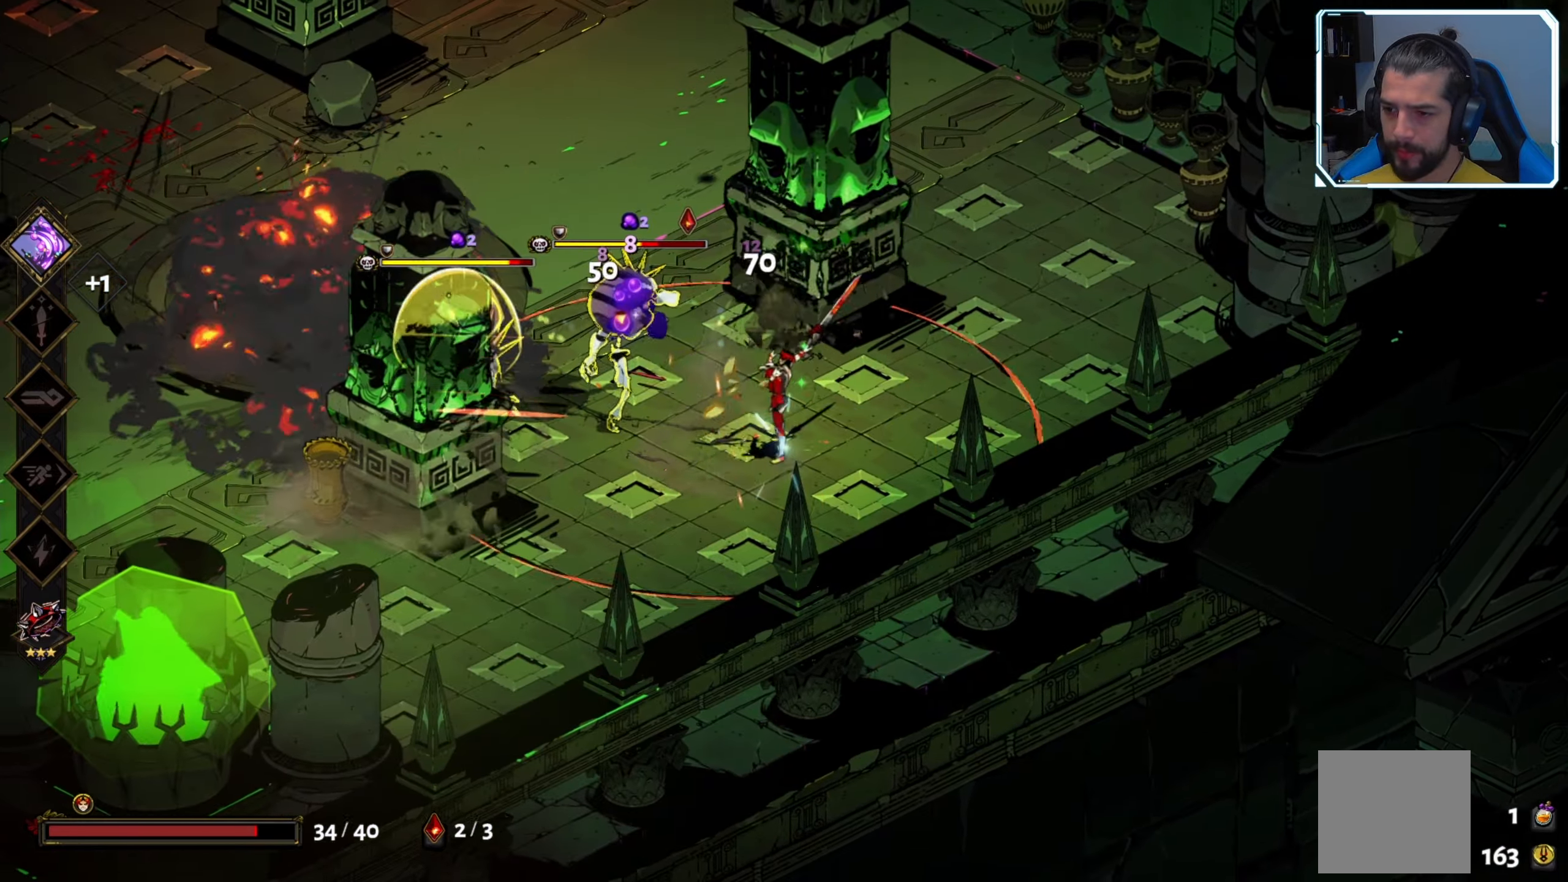
{"buttons": ["X"], "left_stick": "left", "right_stick": "center", "events": [[17, "X", "up"], [67, "X", "down"], [150, "X", "up"], [200, "X", "down"], [300, "X", "up"], [350, "X", "down"], [433, "X", "up"], [483, "X", "down"]]}
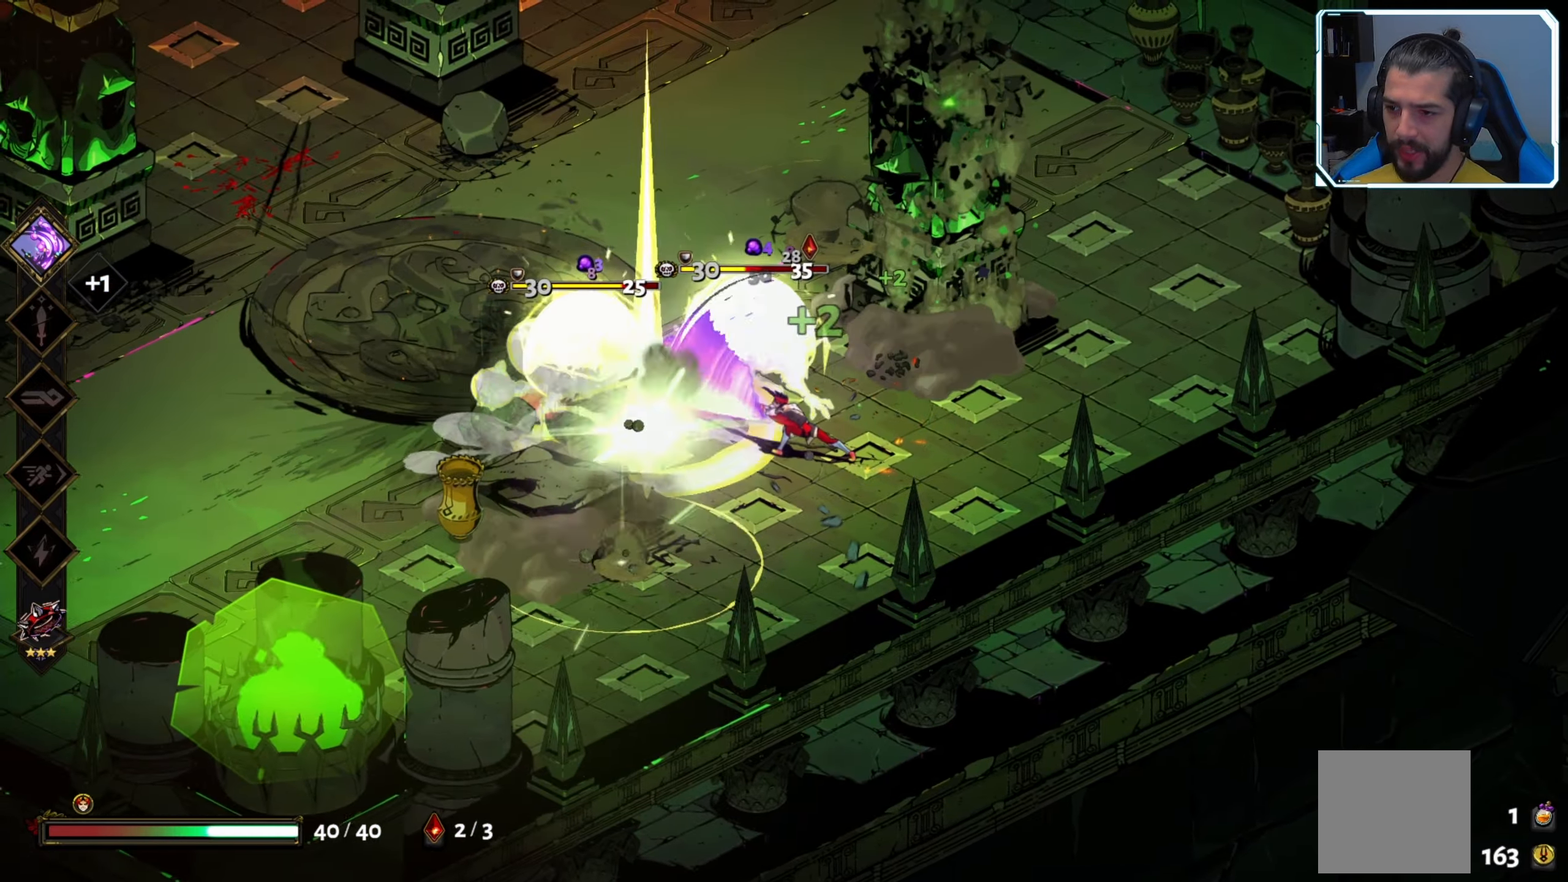
{"buttons": [], "left_stick": "left", "right_stick": "center", "events": [[67, "X", "up"], [117, "X", "down"], [200, "X", "up"], [350, "B", "down"], [433, "B", "up"]]}
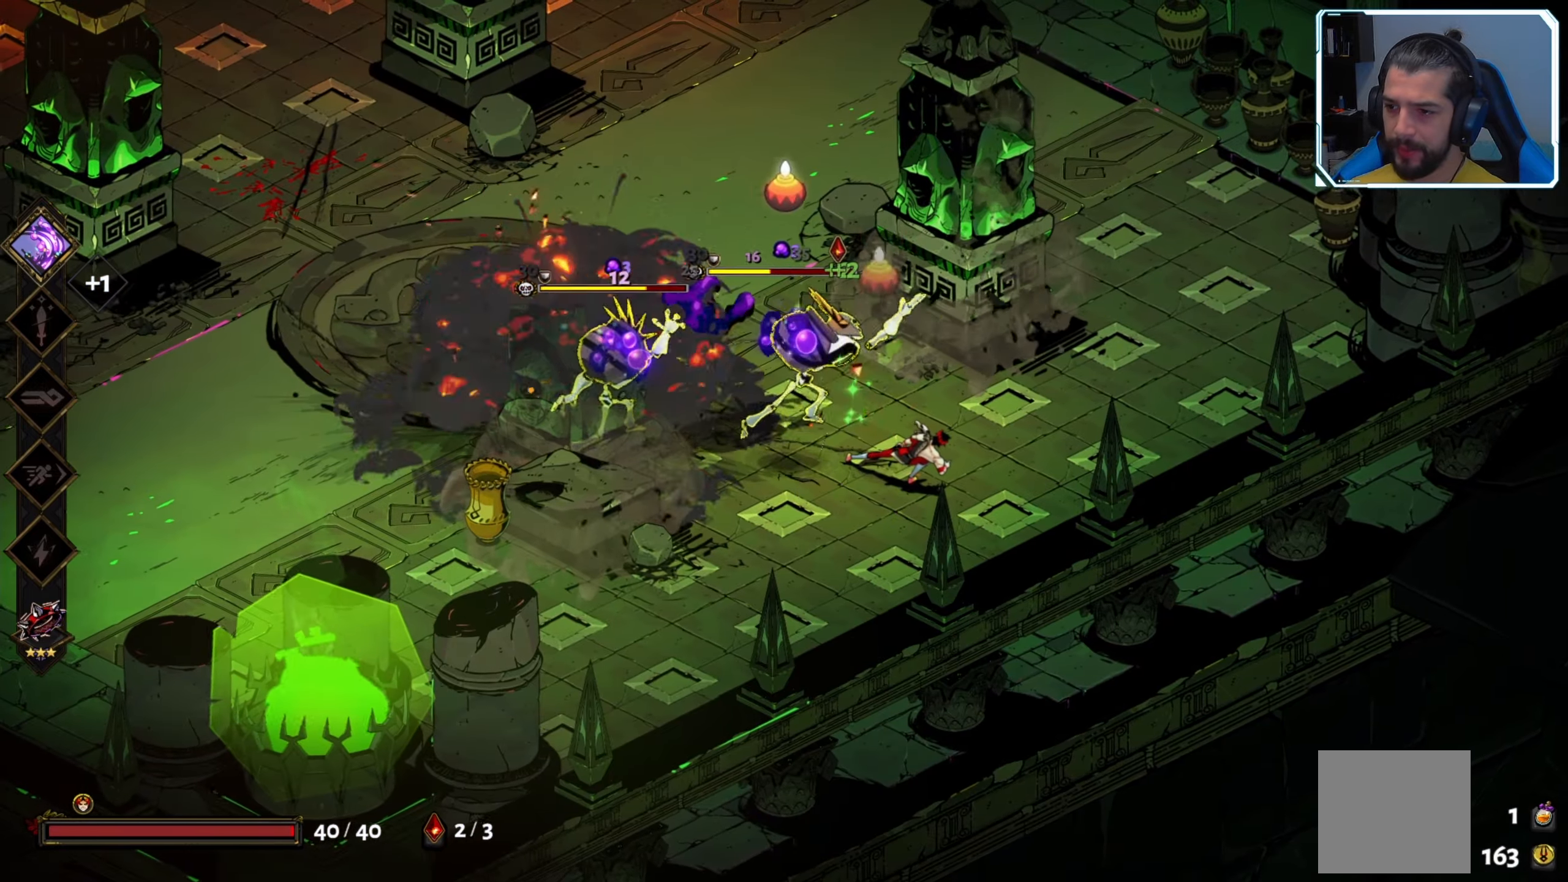
{"buttons": [], "left_stick": "left", "right_stick": "center", "events": [[50, "B", "down"], [133, "B", "up"], [350, "A", "down"], [500, "A", "up"]]}